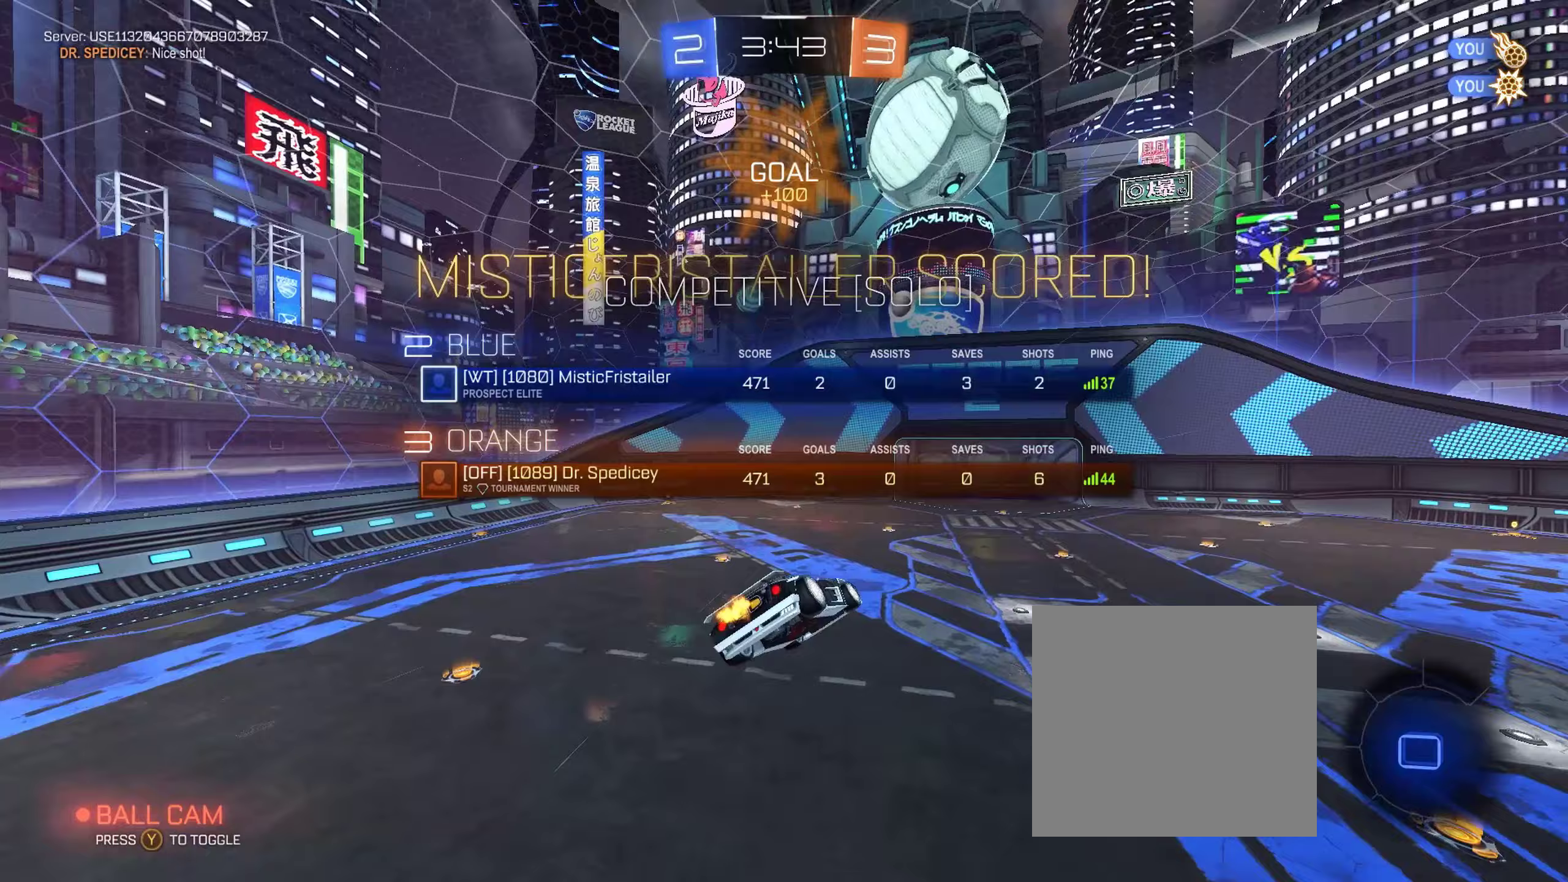
Gameplay with a controller (Xbox layout); each line is a JSON object with the inputs held at the frame after it. "events" lists button and stick changes between this image and that frame as [ms after this image, input, new state], when the widget could be followed in between.
{"buttons": ["L1"], "left_stick": "center", "right_stick": "center", "events": [[117, "L1", "down"], [117, "left_stick", "right"], [267, "left_stick", "center"], [300, "X", "up"], [383, "R2", "up"]]}
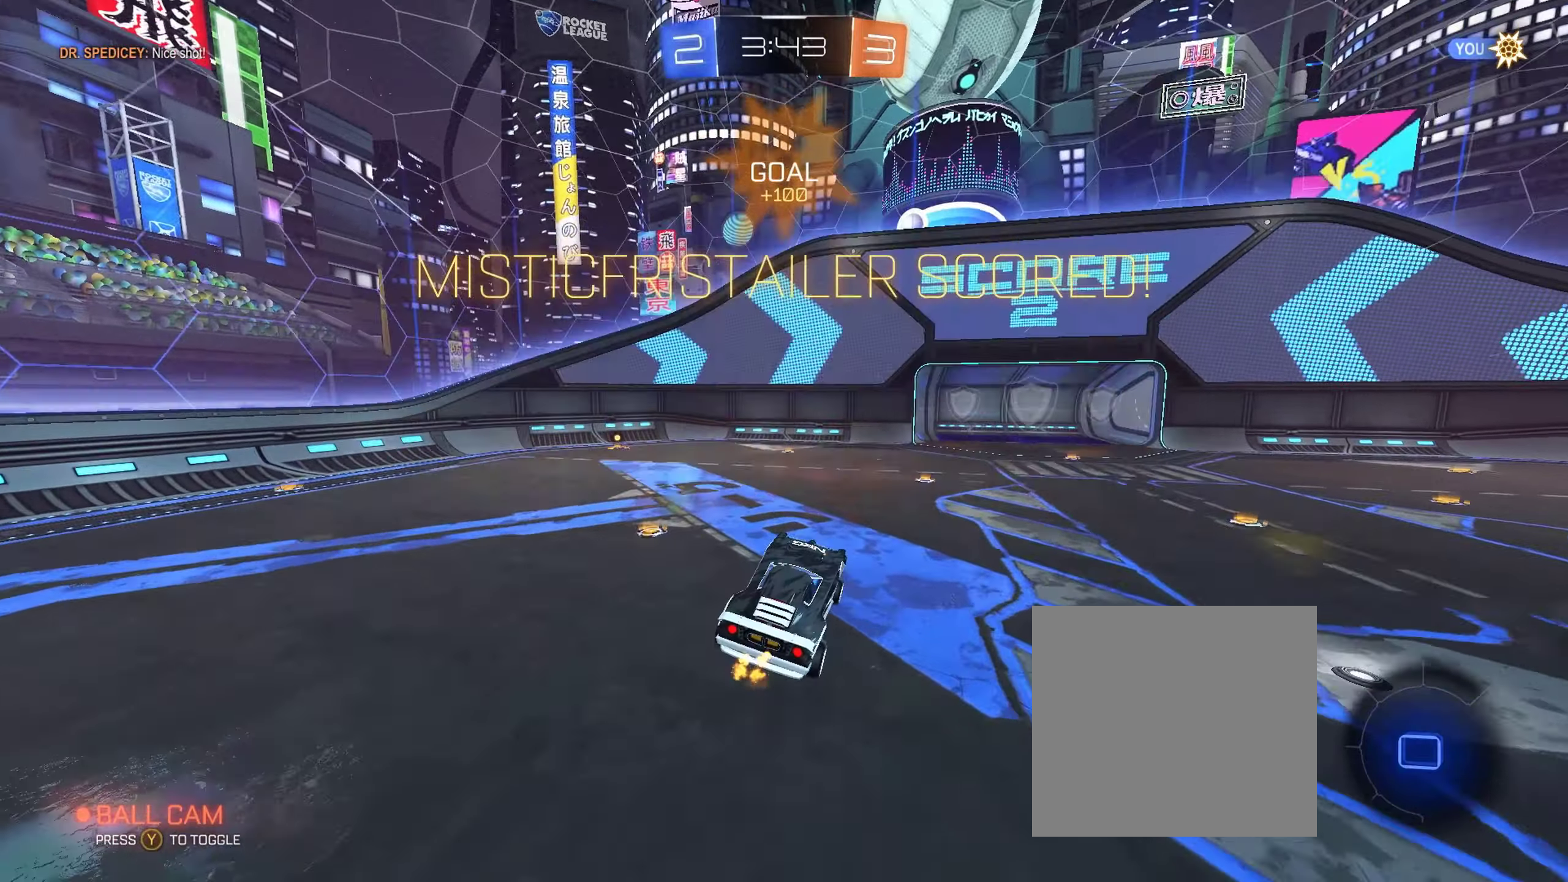
{"buttons": ["A", "L1"], "left_stick": "up-left", "right_stick": "center", "events": [[133, "left_stick", "up-left"], [333, "A", "down"], [417, "A", "up"], [500, "A", "down"]]}
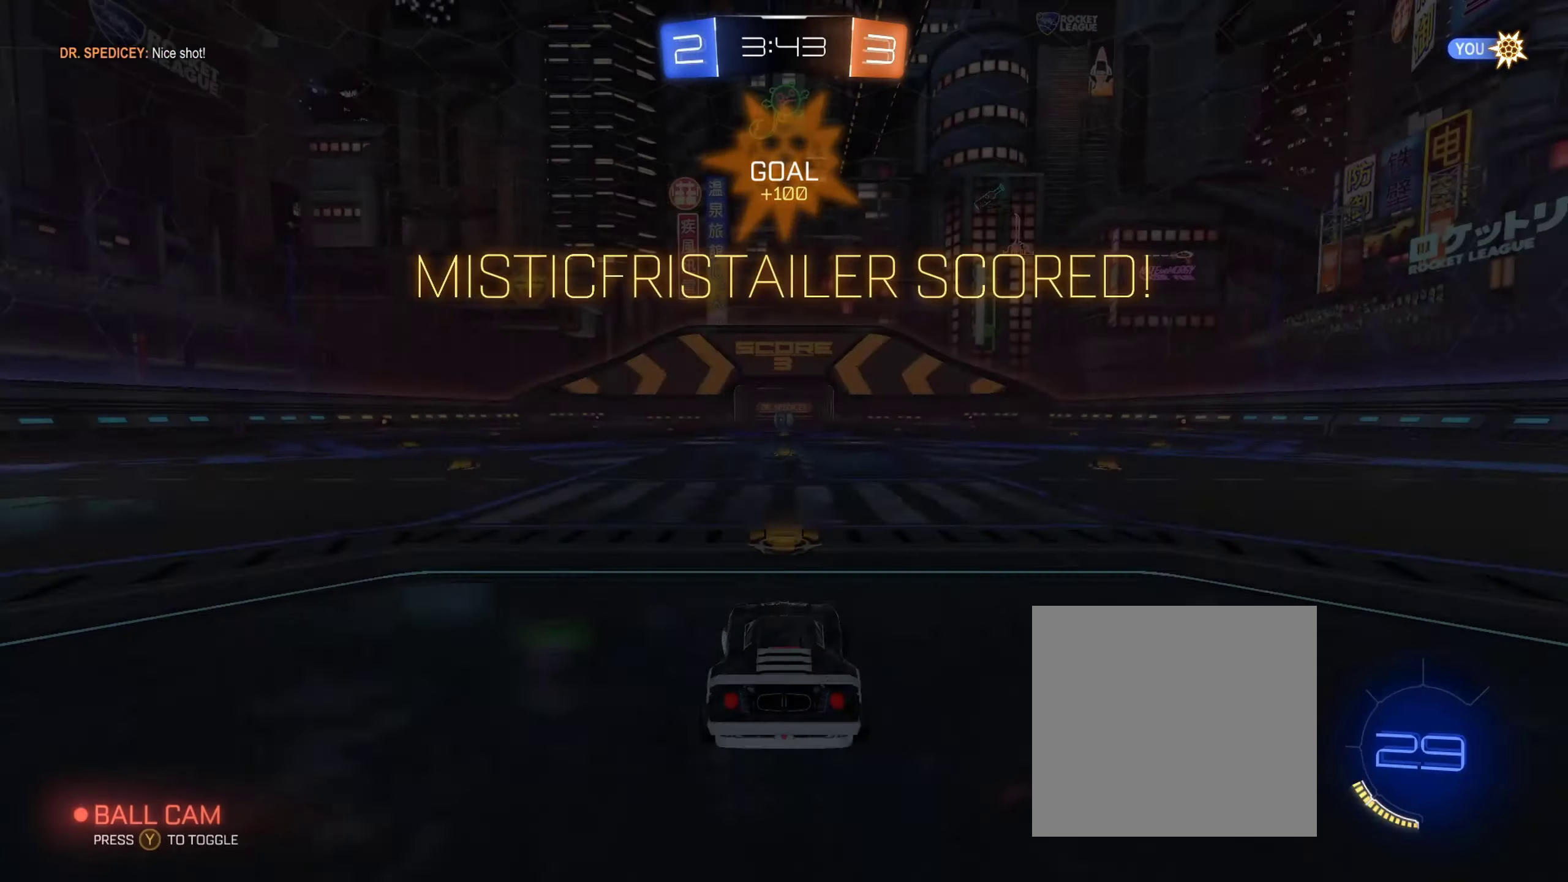
{"buttons": ["X"], "left_stick": "center", "right_stick": "center", "events": [[67, "A", "up"], [67, "L1", "up"], [117, "left_stick", "center"], [150, "A", "down"], [250, "A", "up"], [267, "L3", "down"], [367, "L3", "up"], [367, "X", "down"]]}
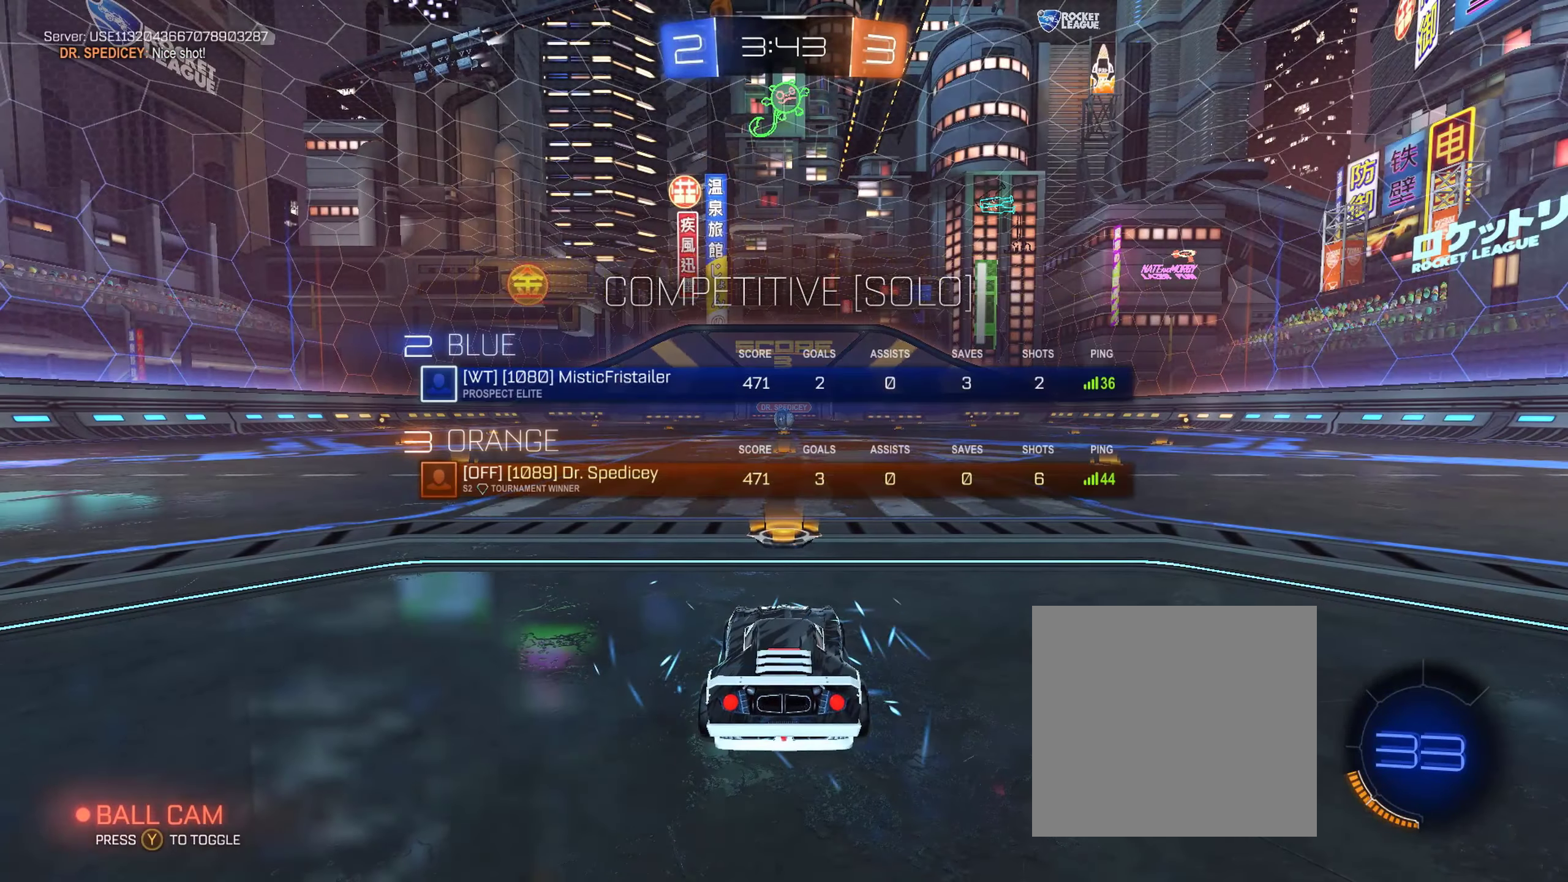
{"buttons": ["B", "R2"], "left_stick": "center", "right_stick": "center", "events": [[67, "L3", "down"], [167, "L3", "up"], [283, "L3", "down"], [350, "X", "up"], [383, "L3", "up"], [417, "R2", "down"], [500, "B", "down"]]}
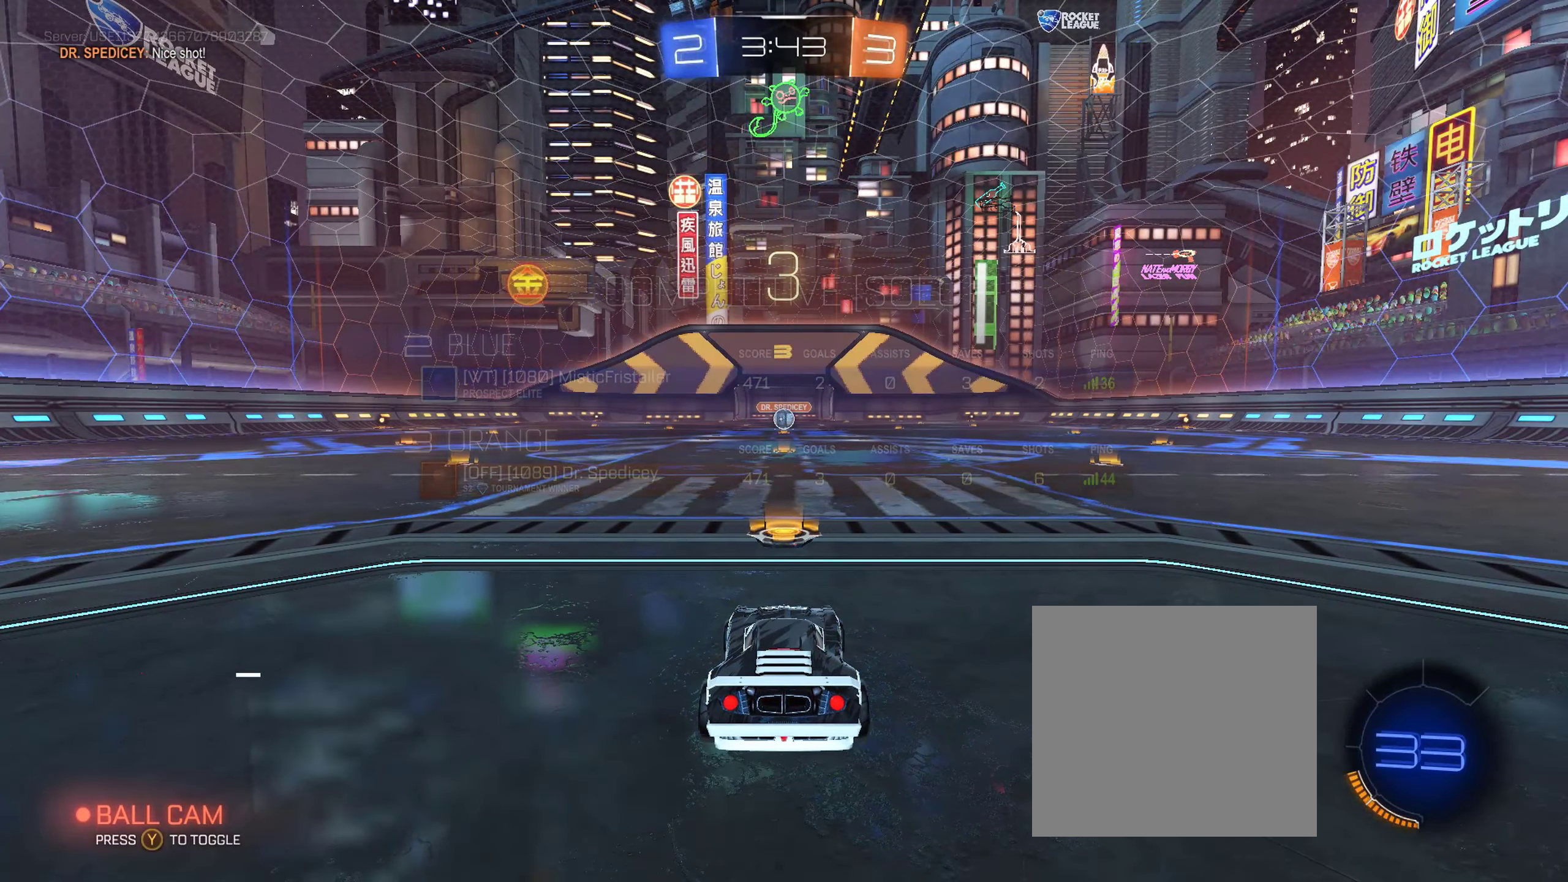
{"buttons": ["B", "R2"], "left_stick": "center", "right_stick": "center", "events": []}
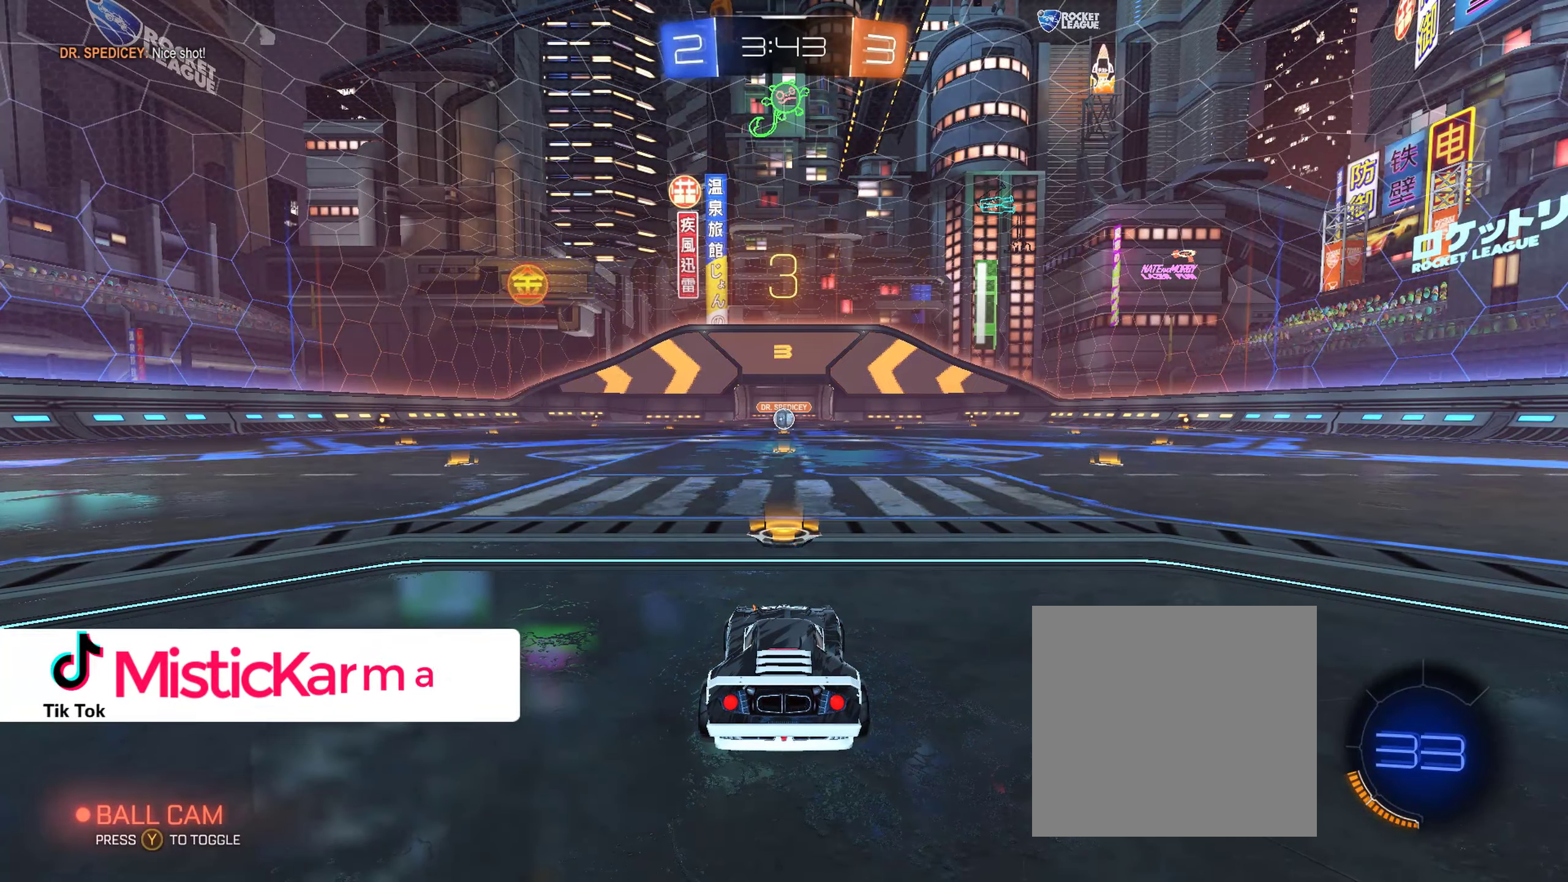
{"buttons": ["B", "R2"], "left_stick": "center", "right_stick": "center", "events": []}
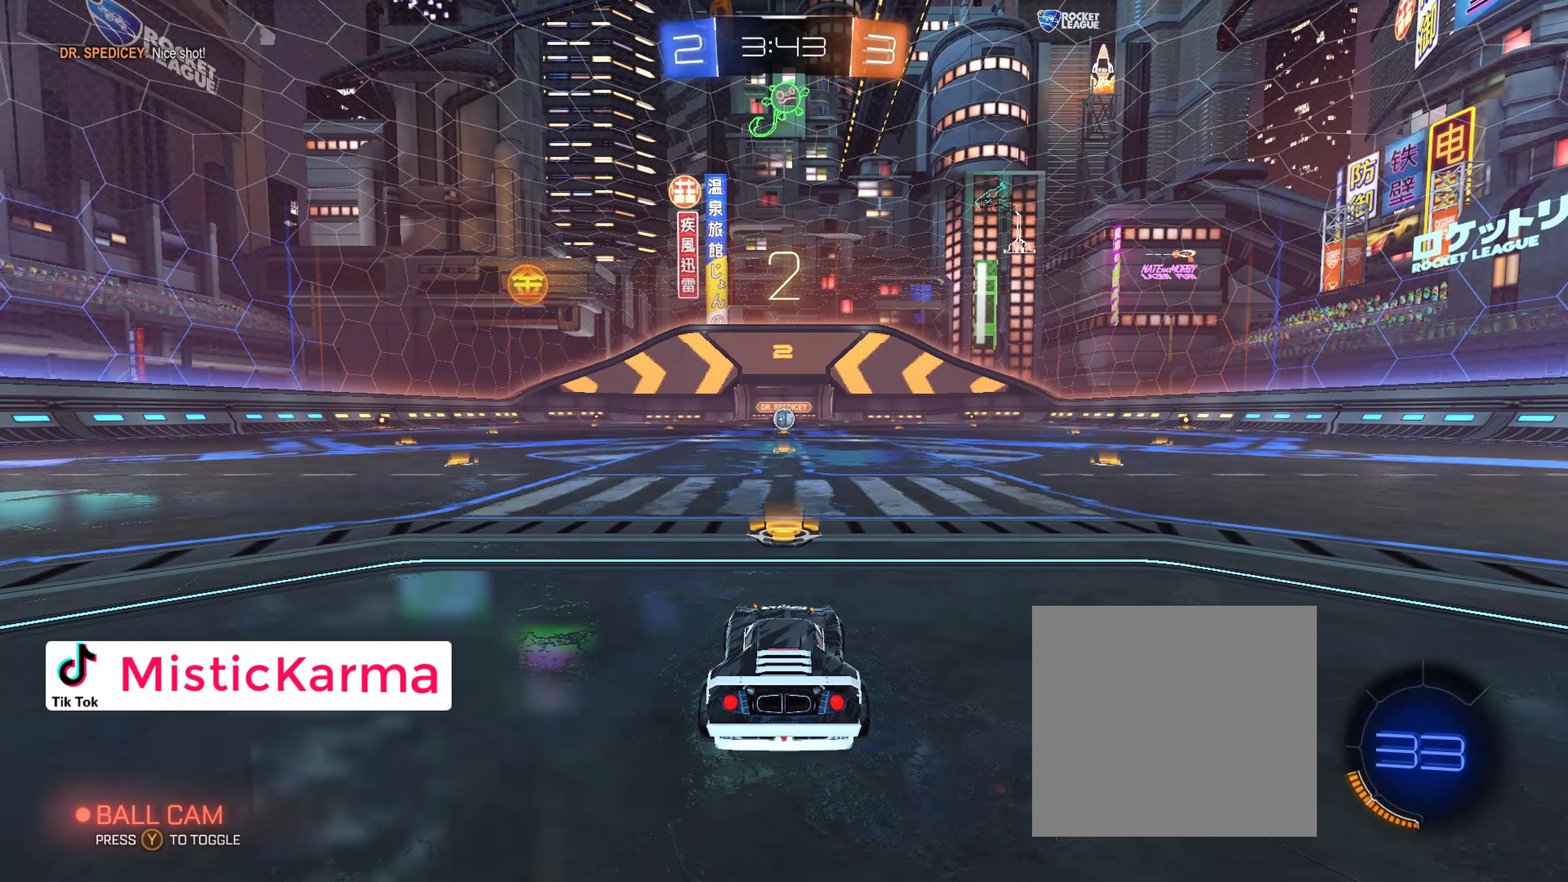
{"buttons": ["B", "R2"], "left_stick": "center", "right_stick": "center", "events": []}
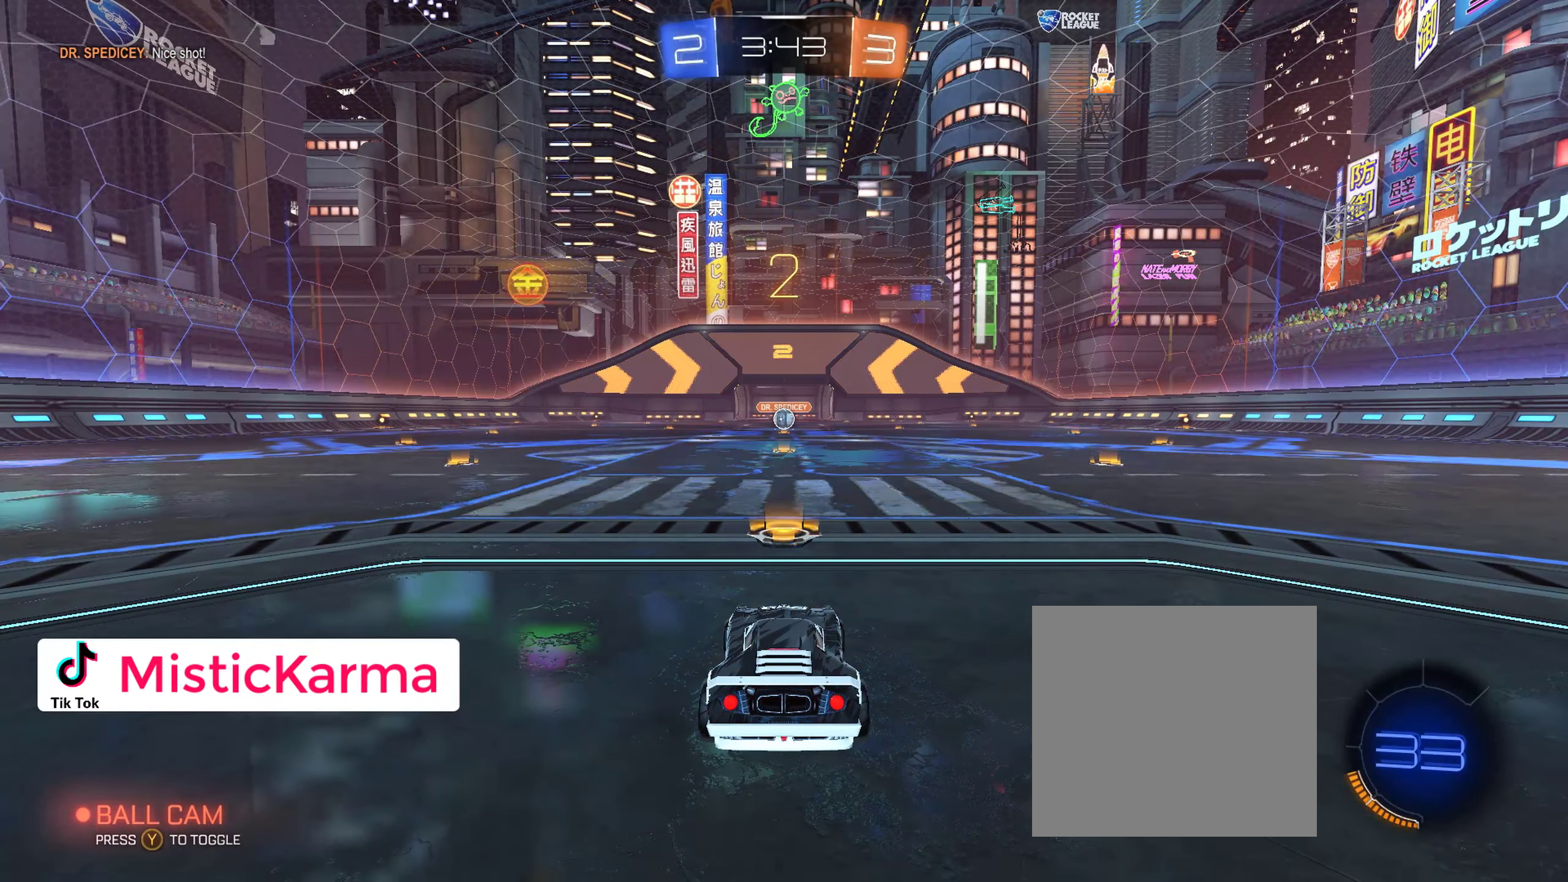
{"buttons": ["B", "R2"], "left_stick": "center", "right_stick": "center", "events": []}
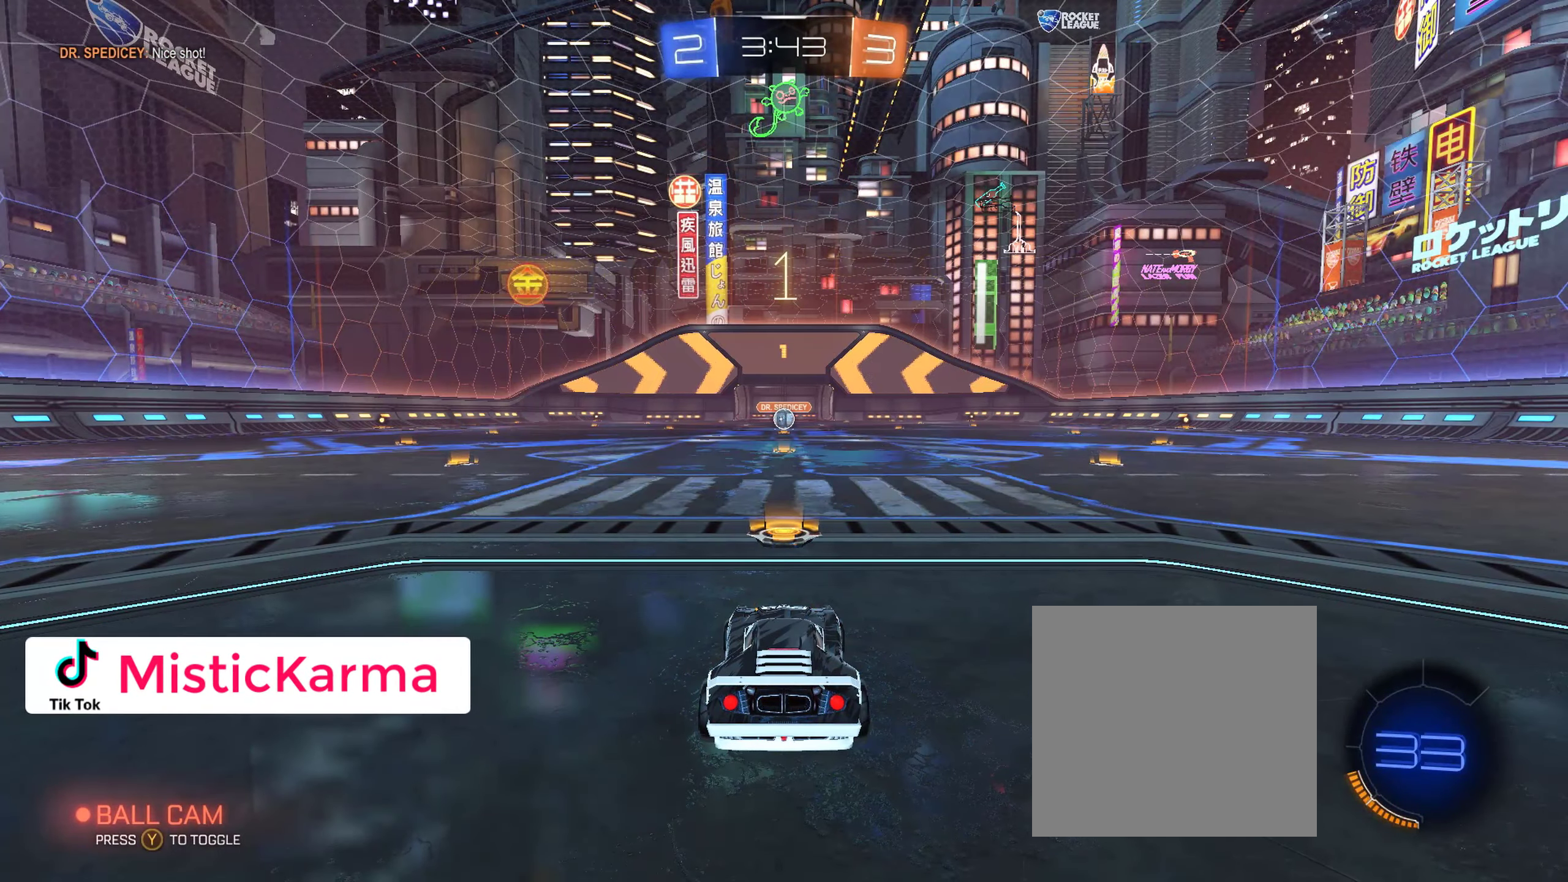
{"buttons": ["B", "R2"], "left_stick": "center", "right_stick": "center", "events": []}
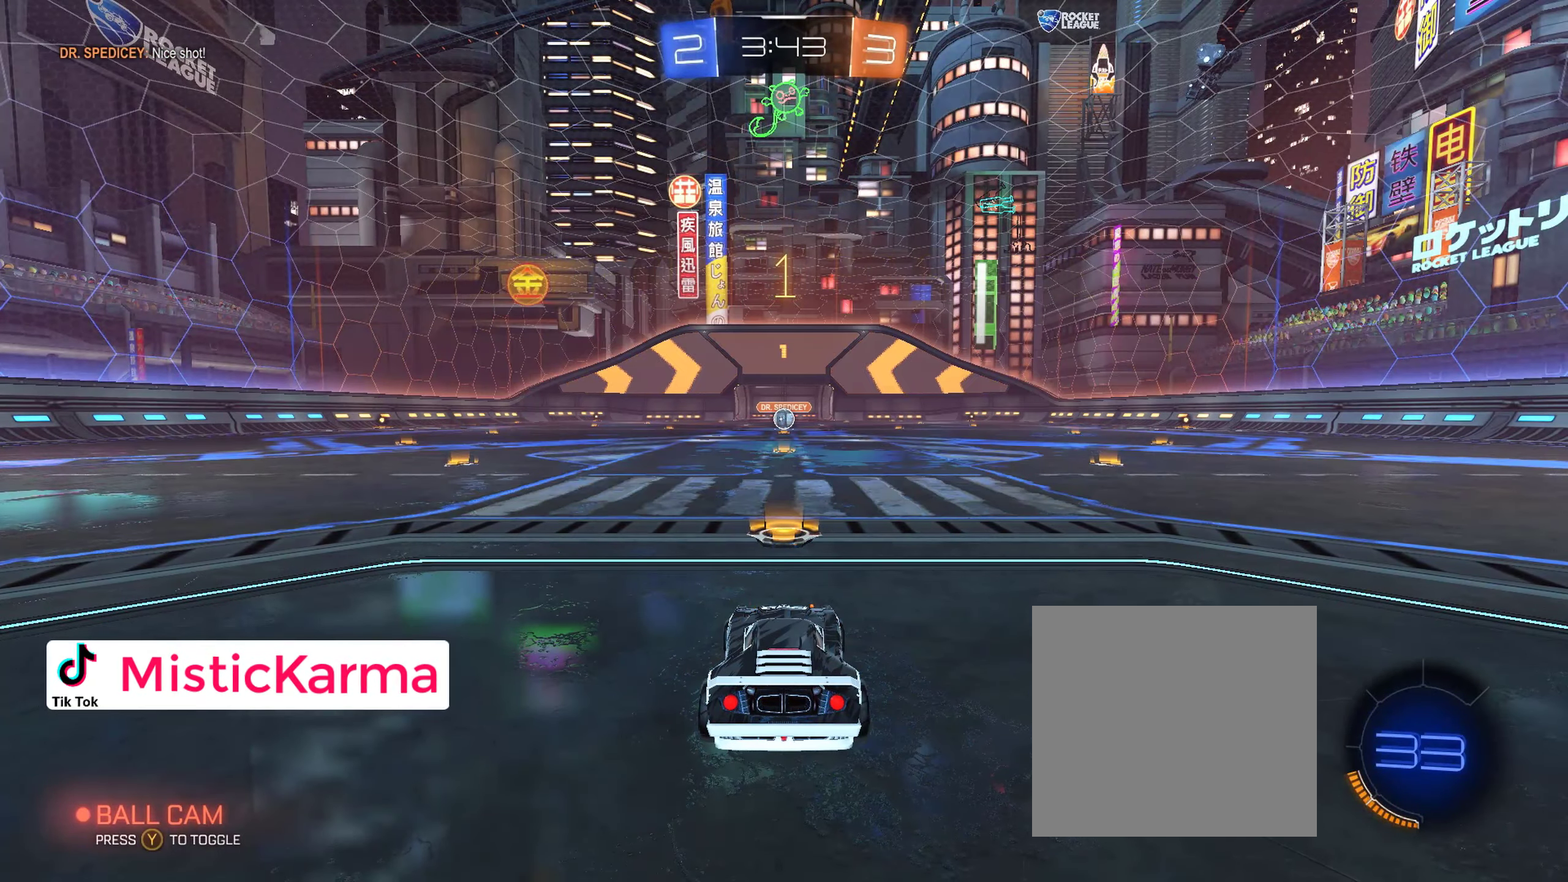
{"buttons": ["B", "R2"], "left_stick": "center", "right_stick": "center", "events": [[417, "left_stick", "right"], [483, "left_stick", "center"]]}
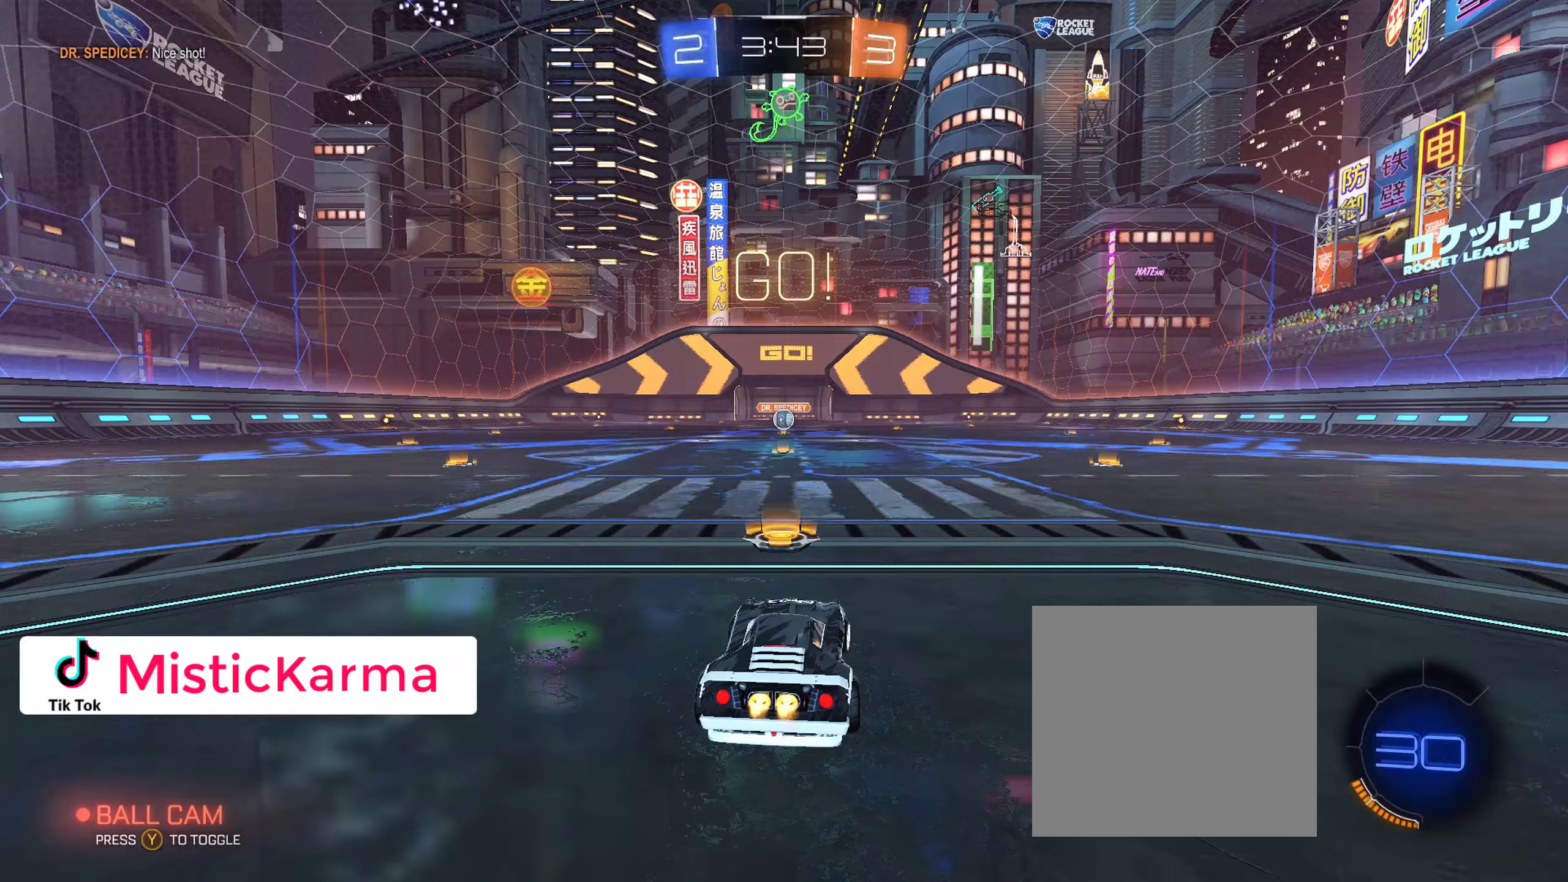
{"buttons": ["B", "R2"], "left_stick": "center", "right_stick": "center", "events": []}
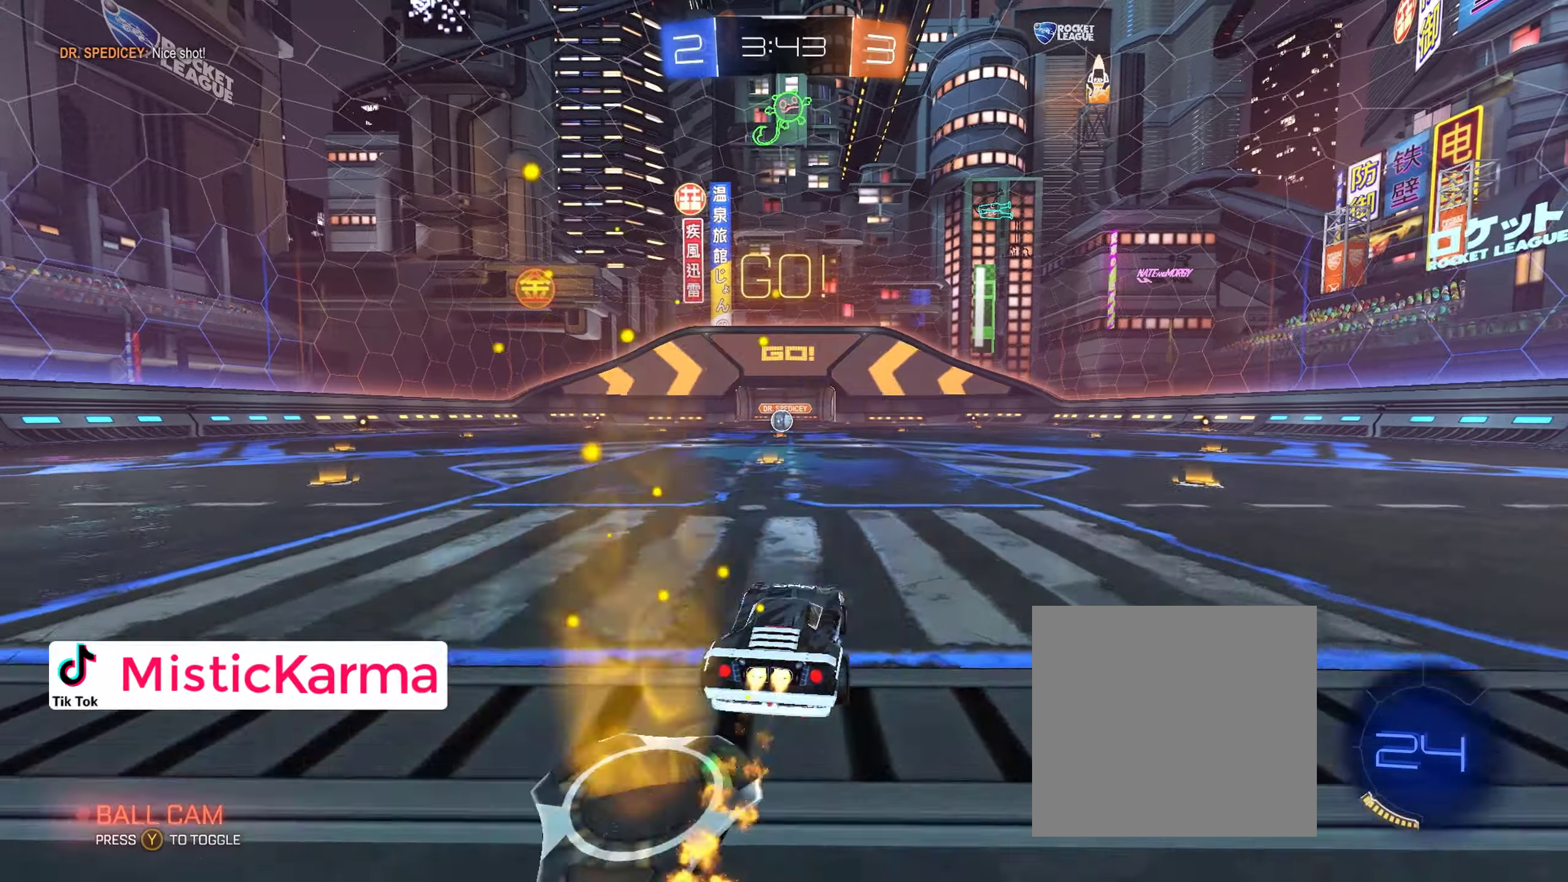
{"buttons": ["A", "B", "L1", "R2"], "left_stick": "down", "right_stick": "center", "events": [[17, "left_stick", "left"], [200, "A", "down"], [233, "left_stick", "up-right"], [250, "L1", "down"], [267, "A", "up"], [300, "B", "up"], [317, "B", "down"], [333, "A", "down"], [333, "L3", "down"], [417, "L3", "up"], [417, "left_stick", "down-right"], [467, "left_stick", "down"]]}
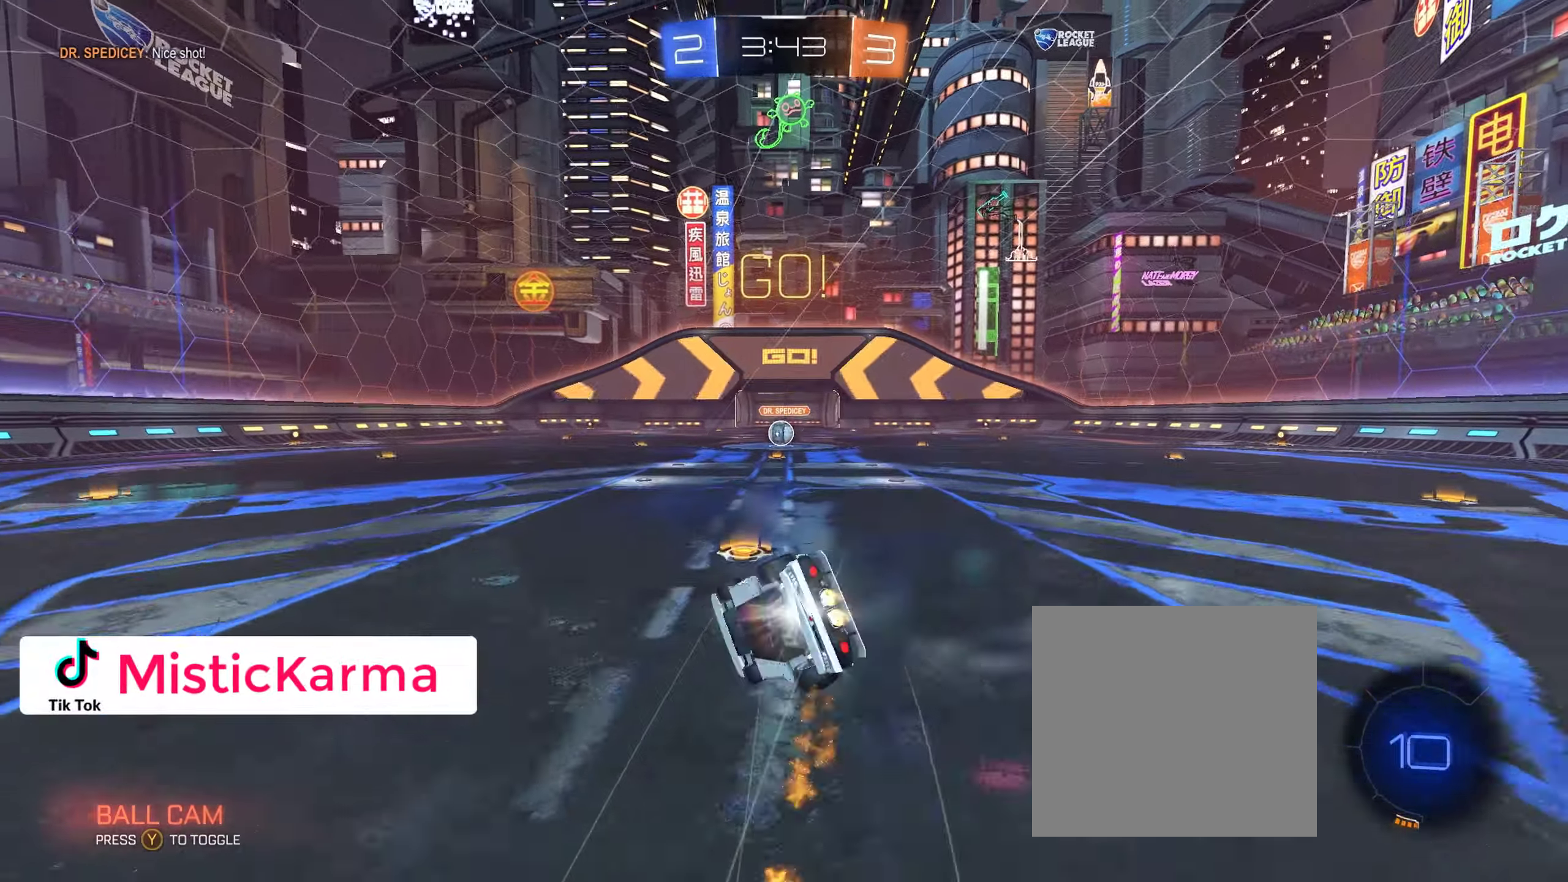
{"buttons": ["L1", "R2"], "left_stick": "down-right", "right_stick": "center", "events": [[83, "left_stick", "down-right"], [167, "A", "up"], [483, "B", "up"]]}
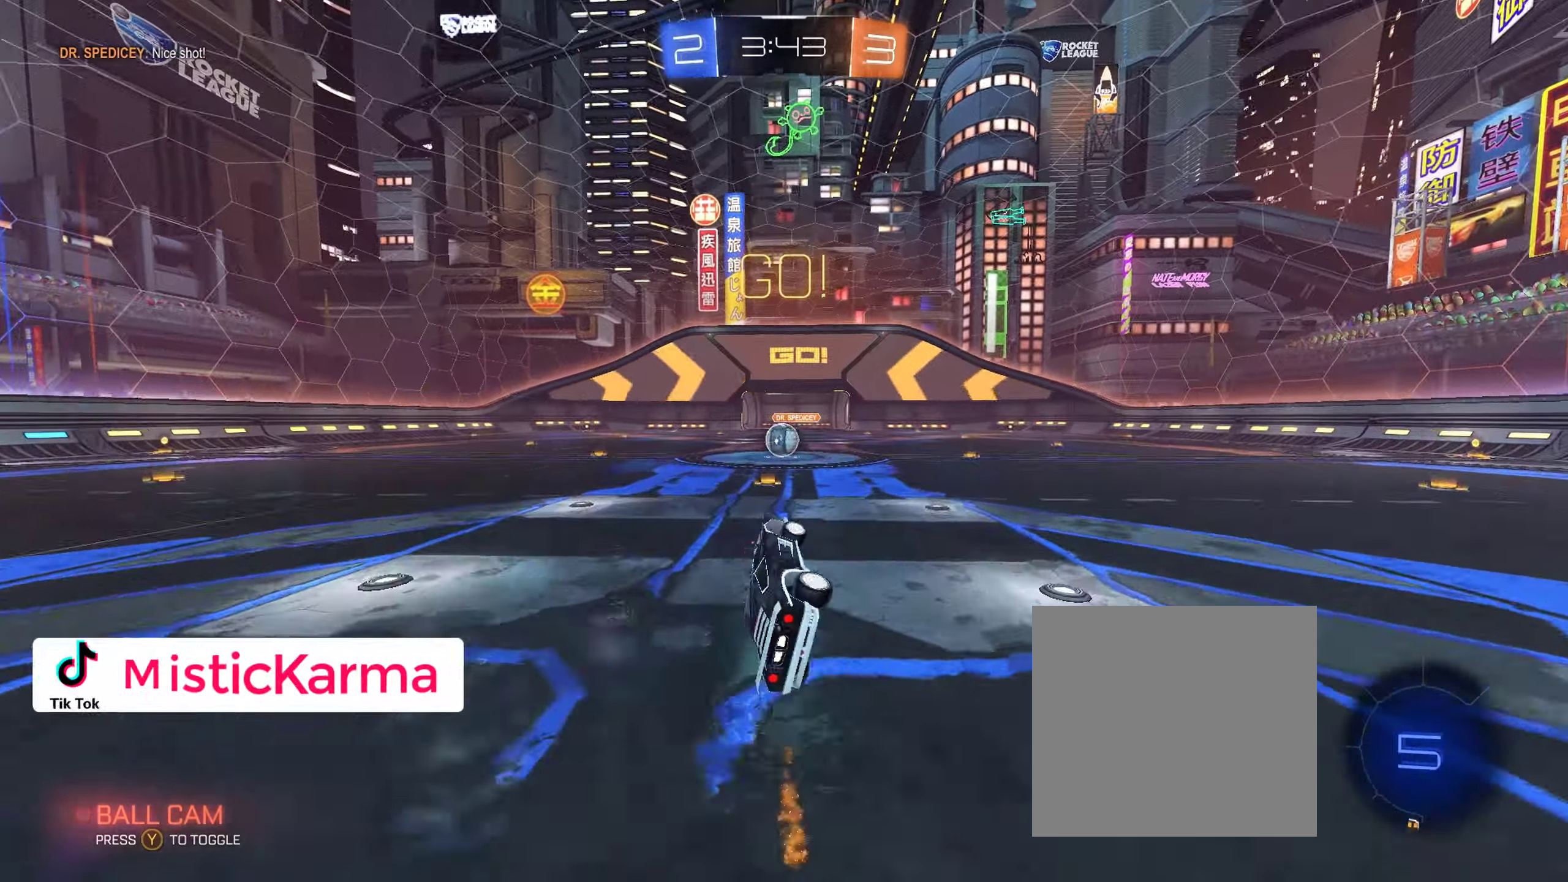
{"buttons": ["R2"], "left_stick": "center", "right_stick": "center", "events": [[133, "L1", "up"], [133, "left_stick", "center"], [267, "left_stick", "left"], [383, "left_stick", "center"]]}
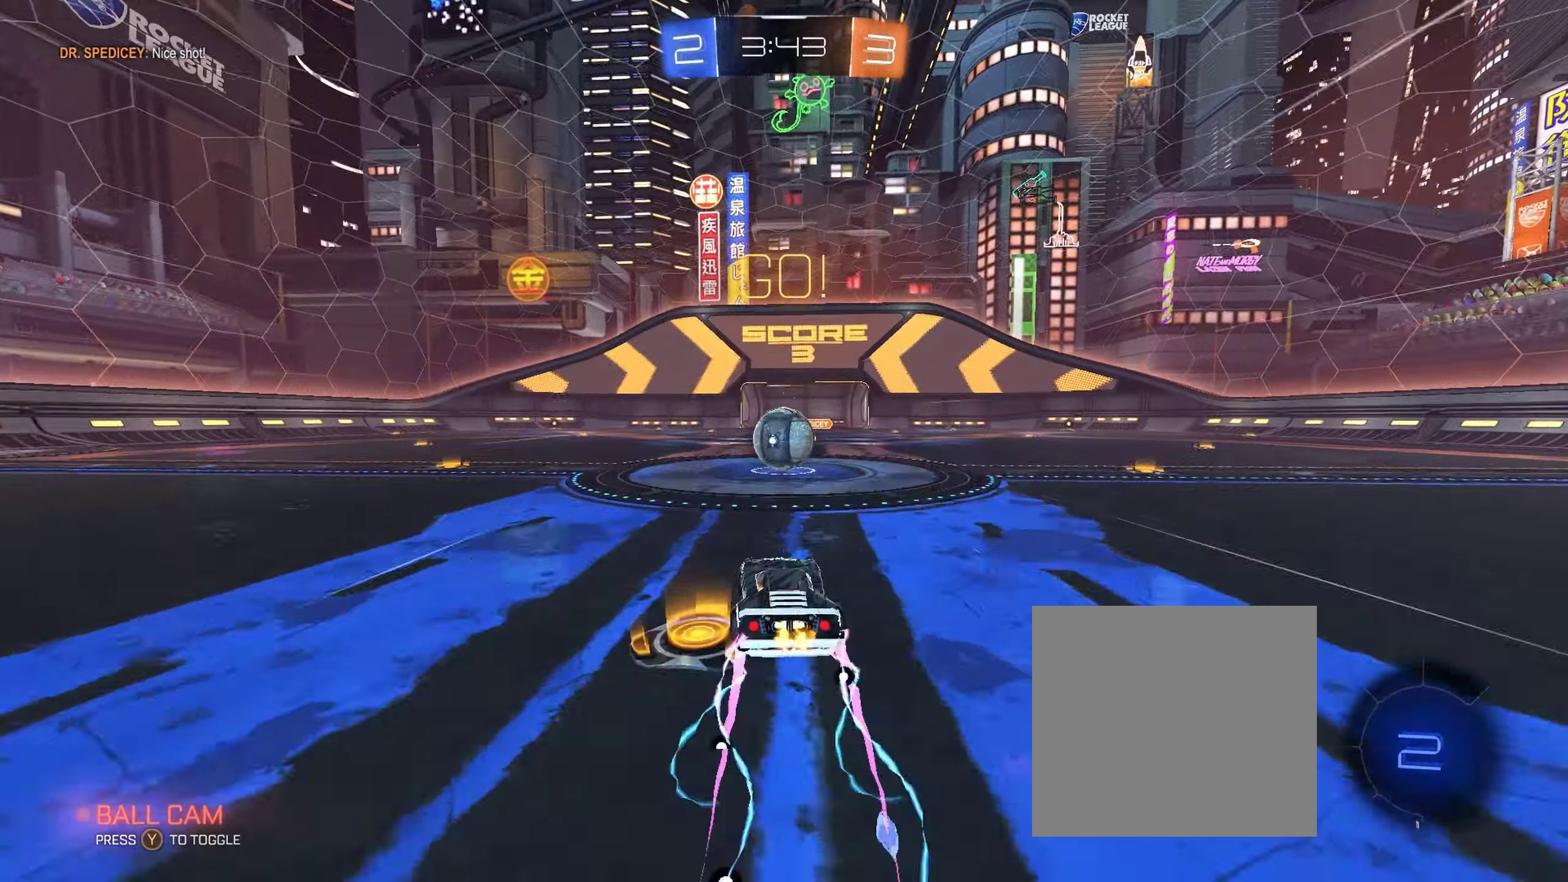
{"buttons": ["L1", "R2"], "left_stick": "down-right", "right_stick": "center", "events": [[100, "A", "down"], [167, "A", "up"], [267, "left_stick", "right"], [300, "L1", "down"], [367, "A", "down"], [483, "A", "up"], [500, "left_stick", "down-right"]]}
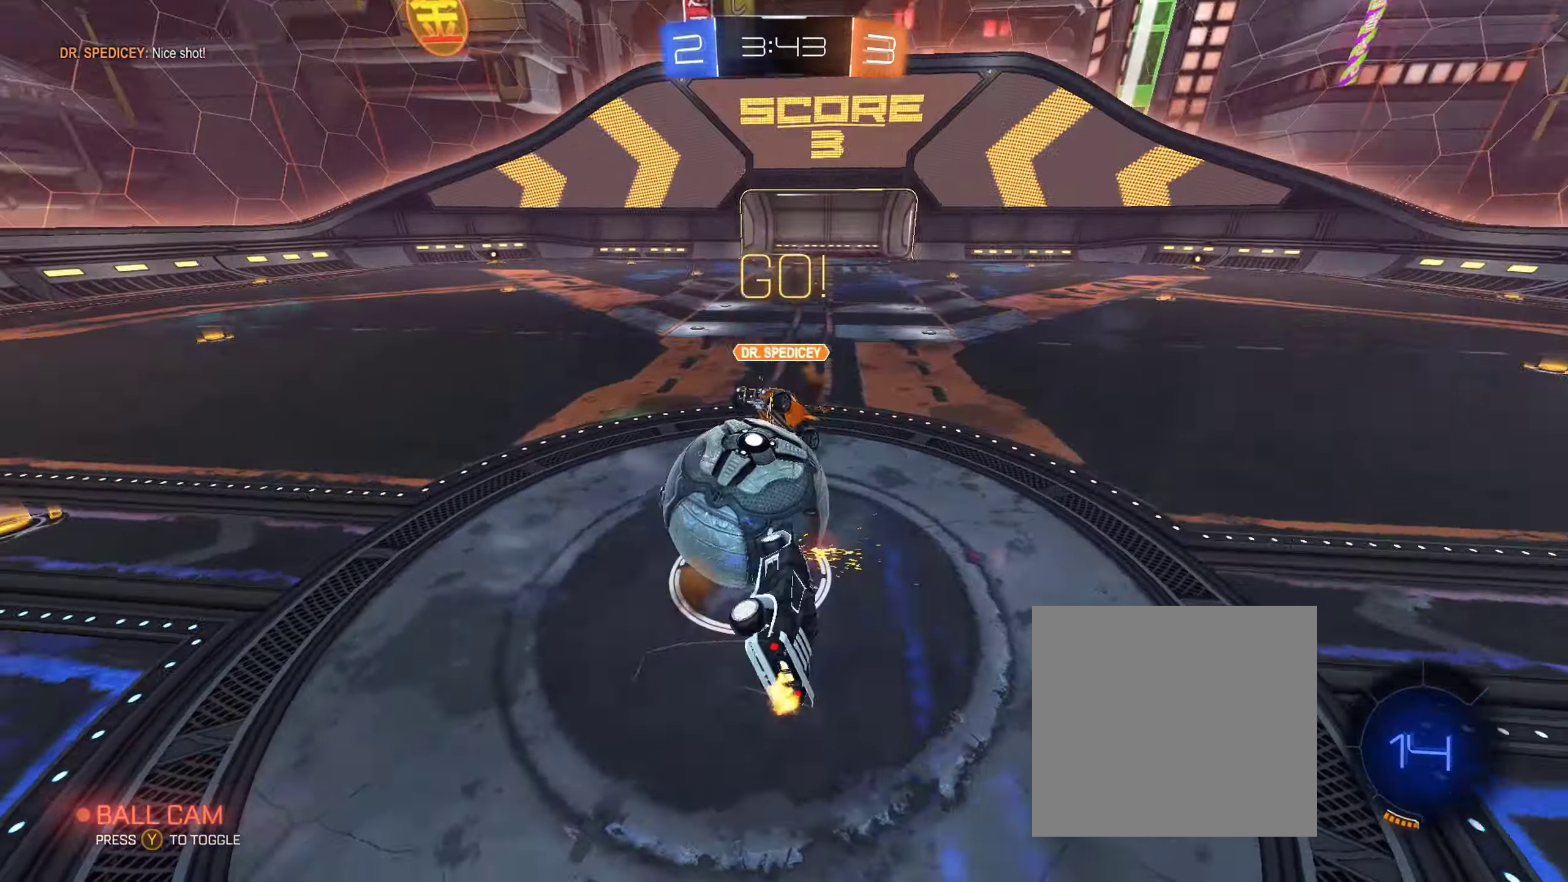
{"buttons": ["R2"], "left_stick": "left", "right_stick": "center", "events": [[100, "left_stick", "right"], [333, "L1", "up"], [417, "left_stick", "left"]]}
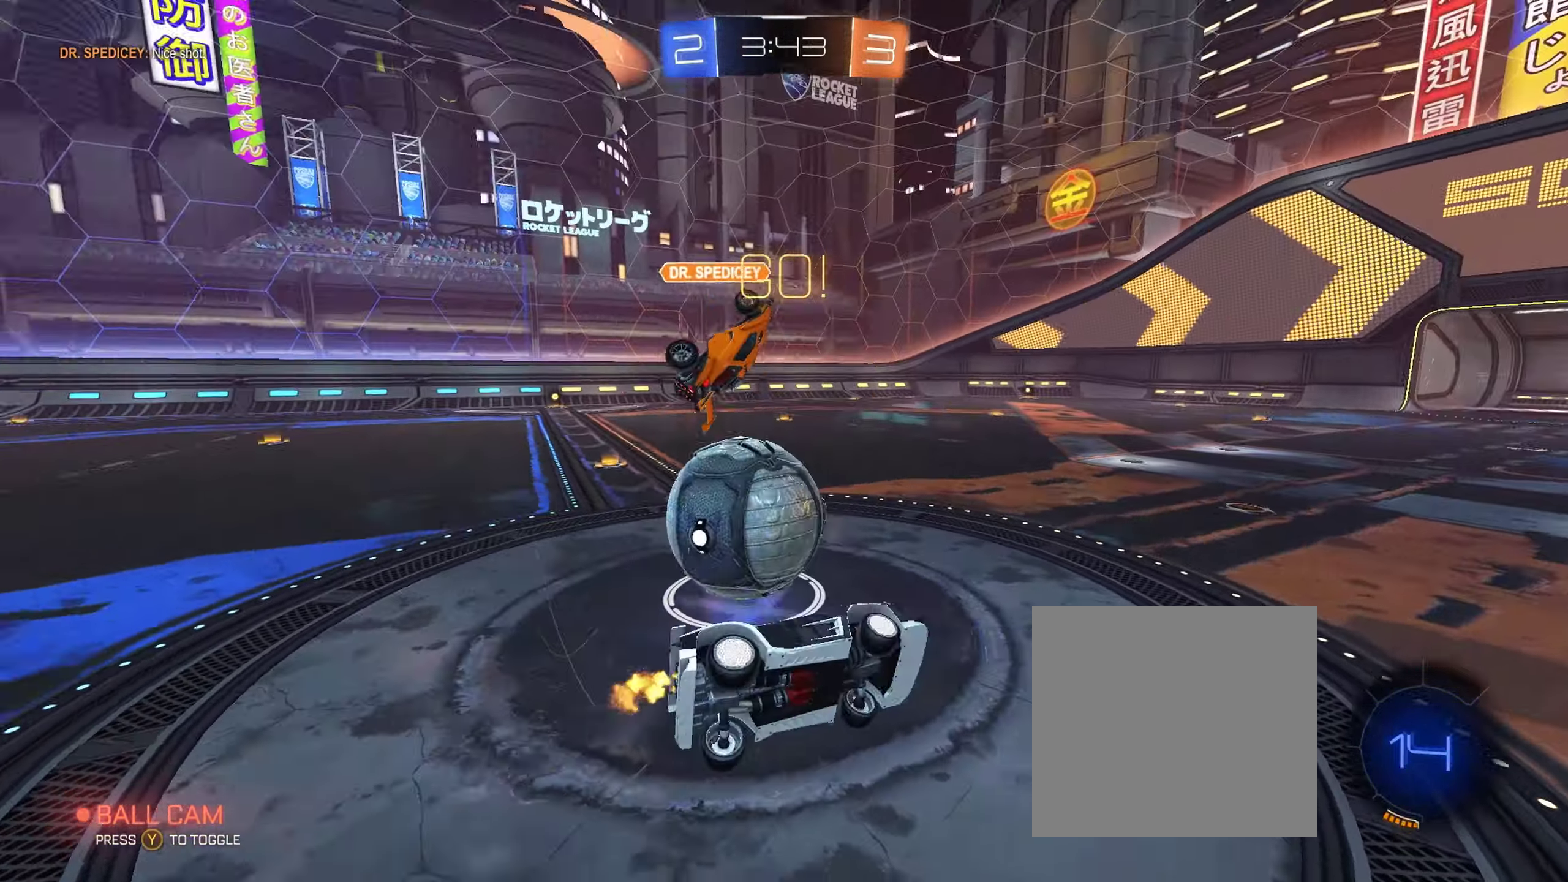
{"buttons": ["R2"], "left_stick": "left", "right_stick": "center", "events": []}
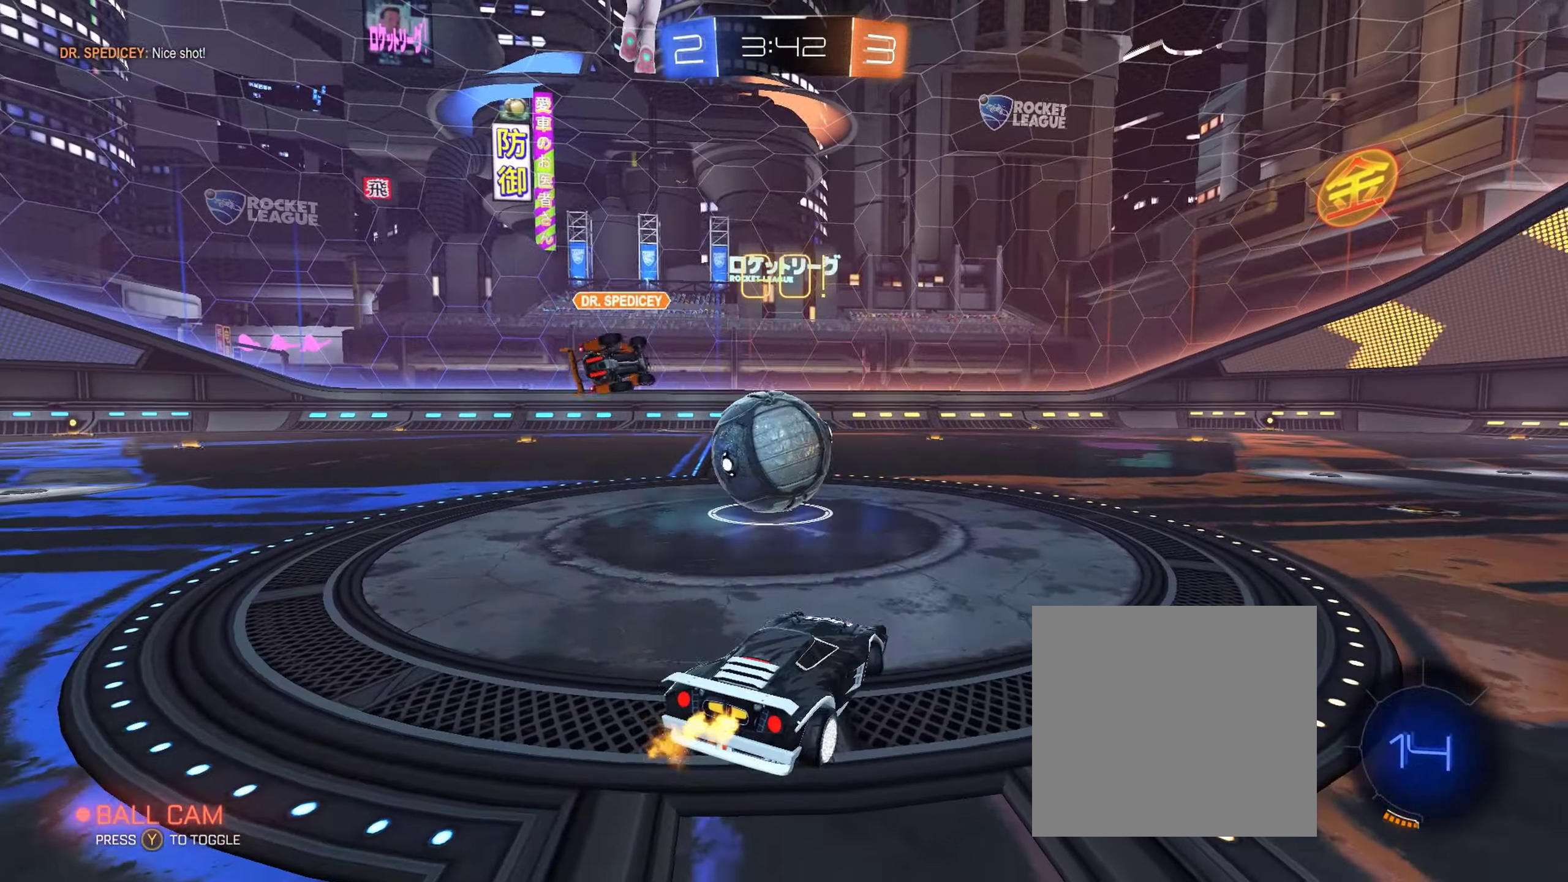
{"buttons": ["B", "R2"], "left_stick": "center", "right_stick": "center", "events": [[333, "left_stick", "center"], [467, "B", "down"]]}
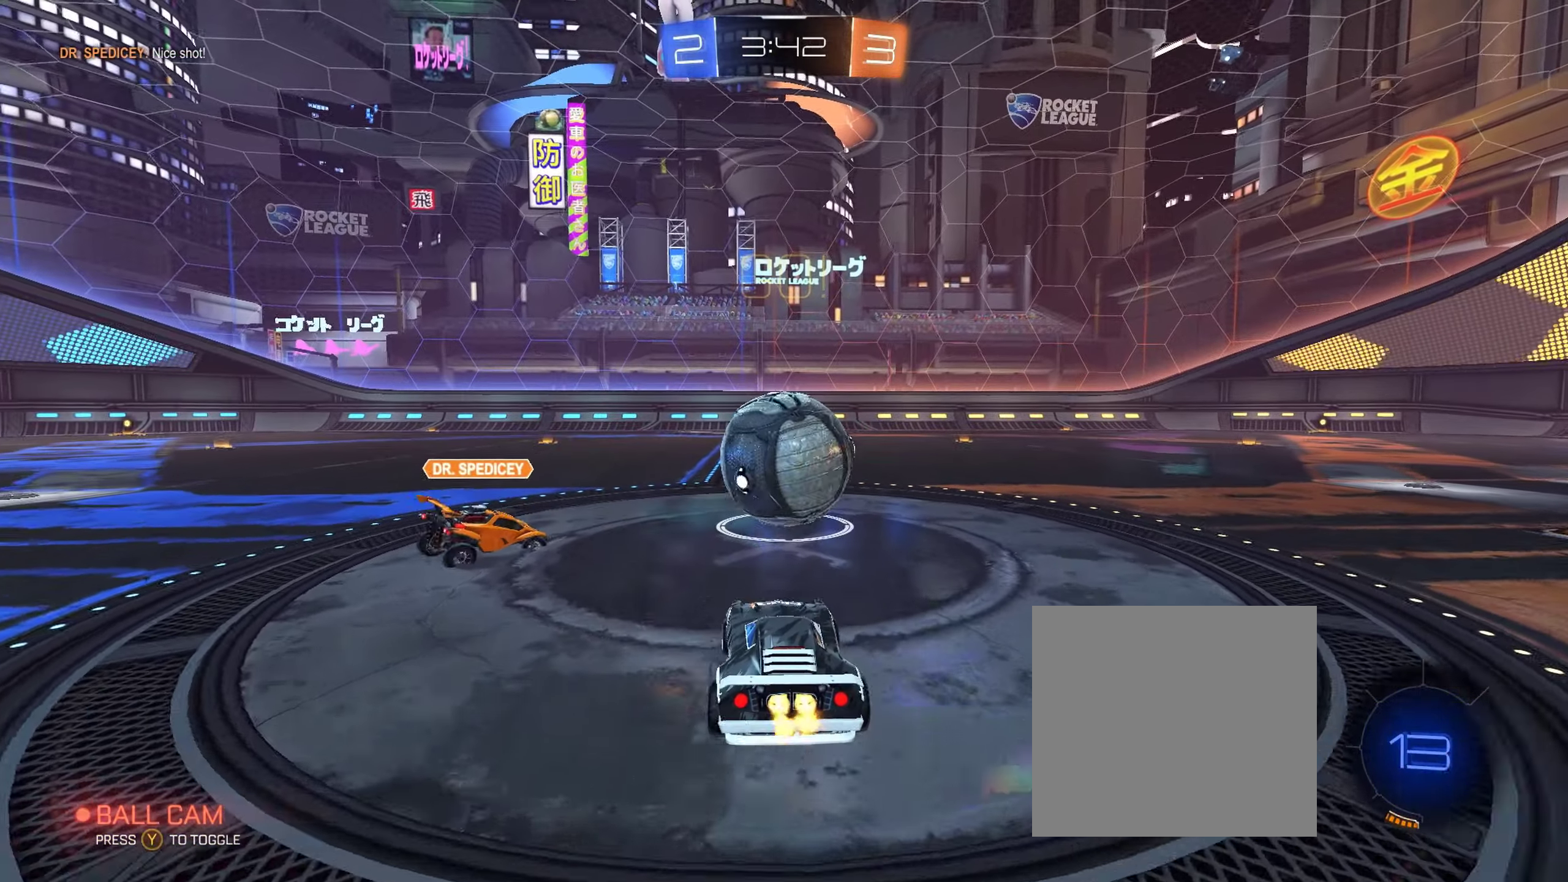
{"buttons": ["R2"], "left_stick": "center", "right_stick": "center", "events": [[100, "left_stick", "up"], [133, "A", "down"], [167, "L1", "down"], [217, "A", "up"], [217, "L3", "down"], [233, "B", "up"], [250, "B", "down"], [283, "A", "down"], [317, "L3", "up"], [367, "L1", "up"], [383, "left_stick", "center"], [433, "A", "up"], [450, "B", "up"]]}
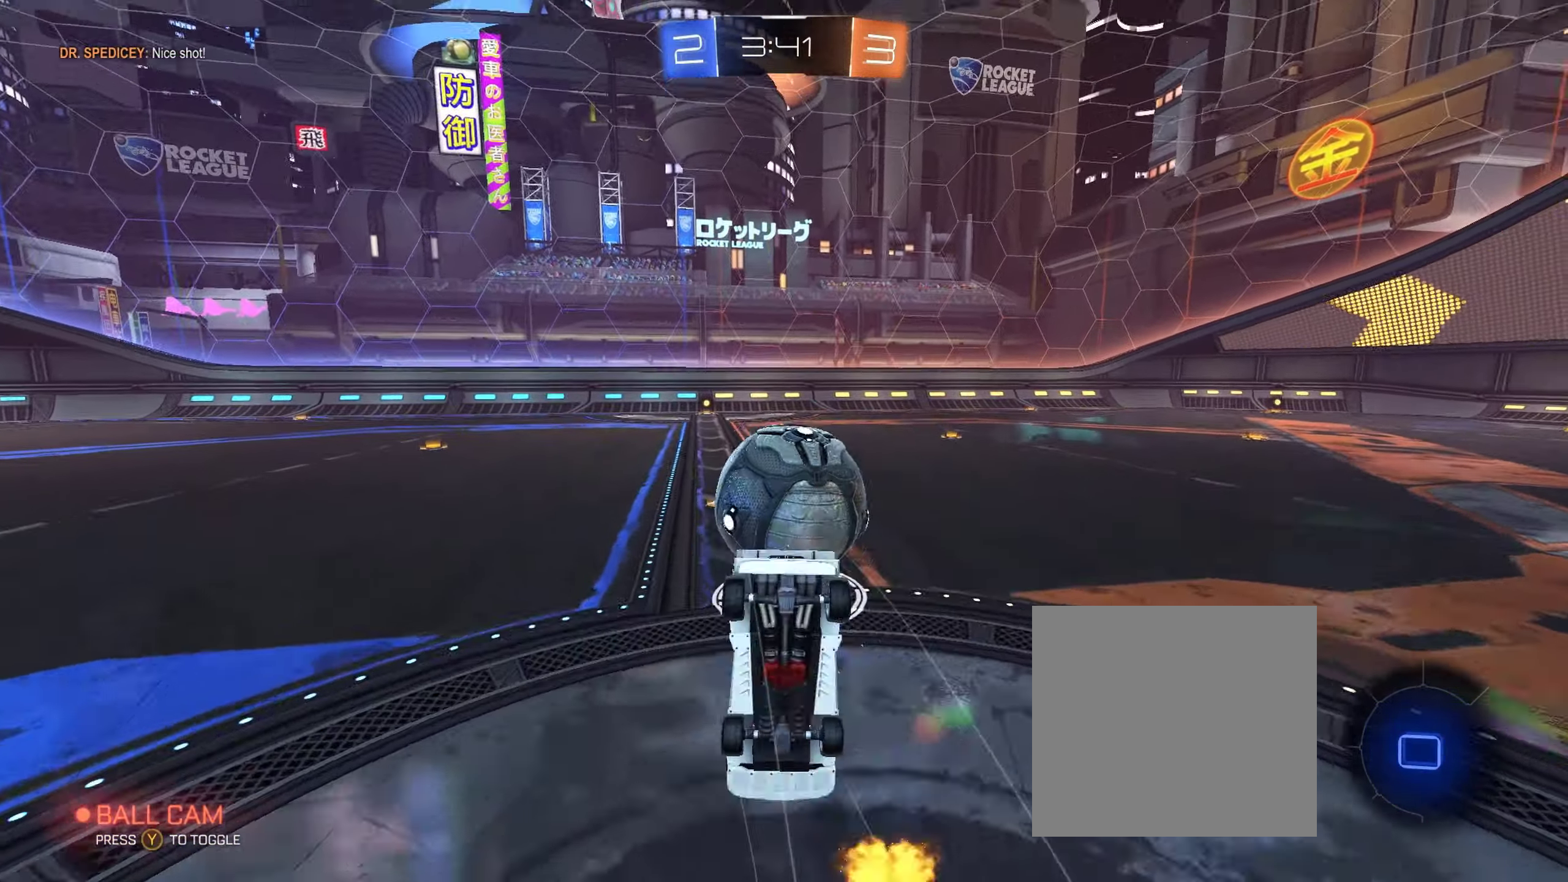
{"buttons": ["R2"], "left_stick": "center", "right_stick": "center", "events": [[33, "Y", "down"], [150, "Y", "up"], [233, "Y", "down"], [333, "Y", "up"]]}
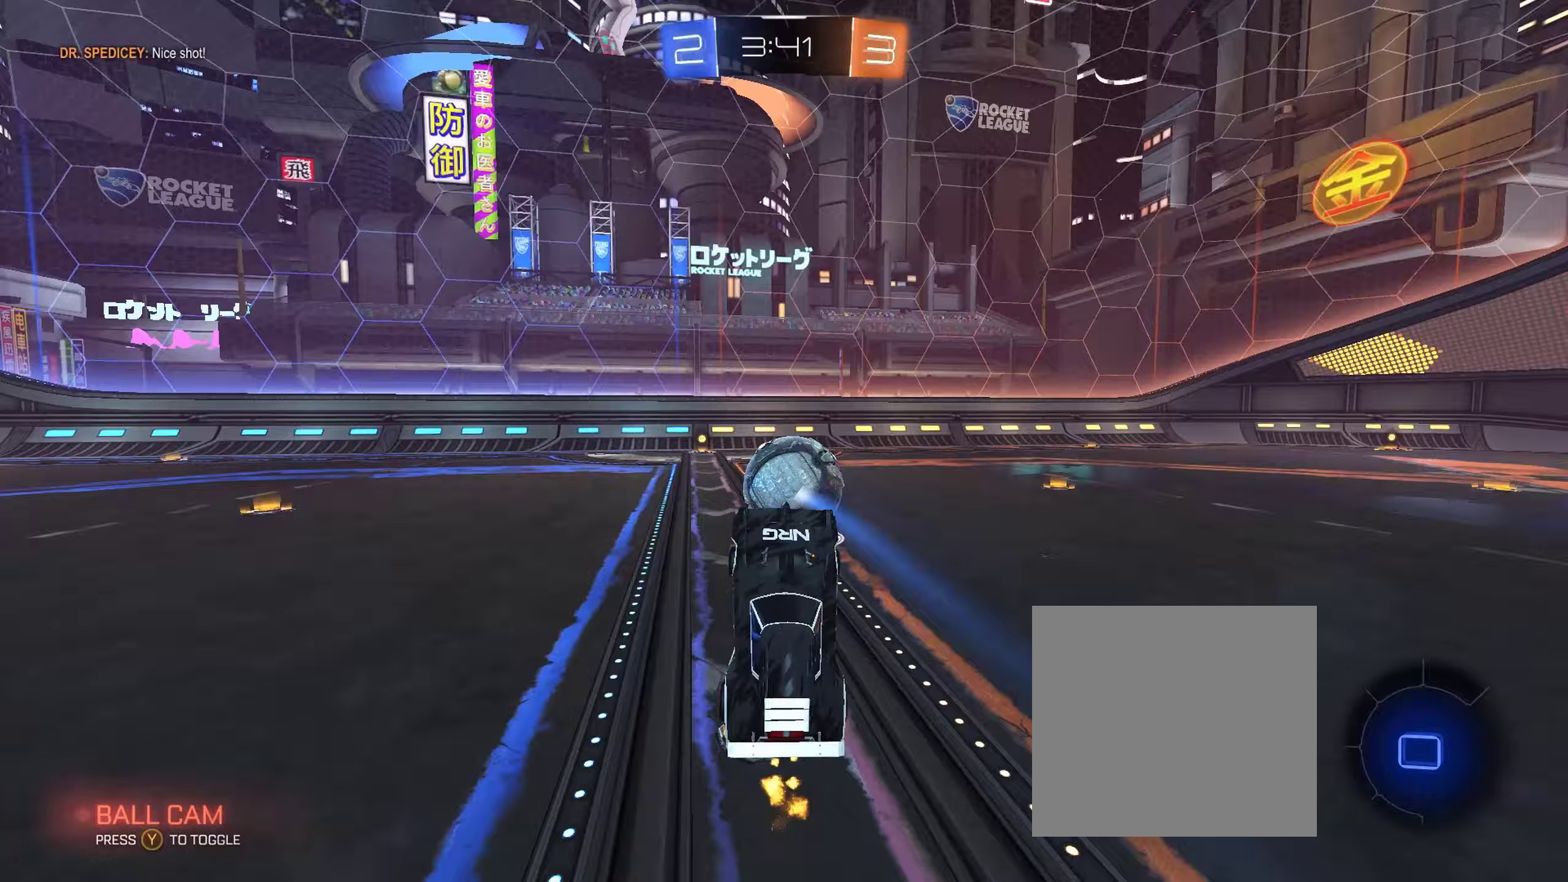
{"buttons": ["B", "R2"], "left_stick": "center", "right_stick": "center", "events": [[117, "B", "down"], [317, "left_stick", "up-left"], [417, "left_stick", "center"]]}
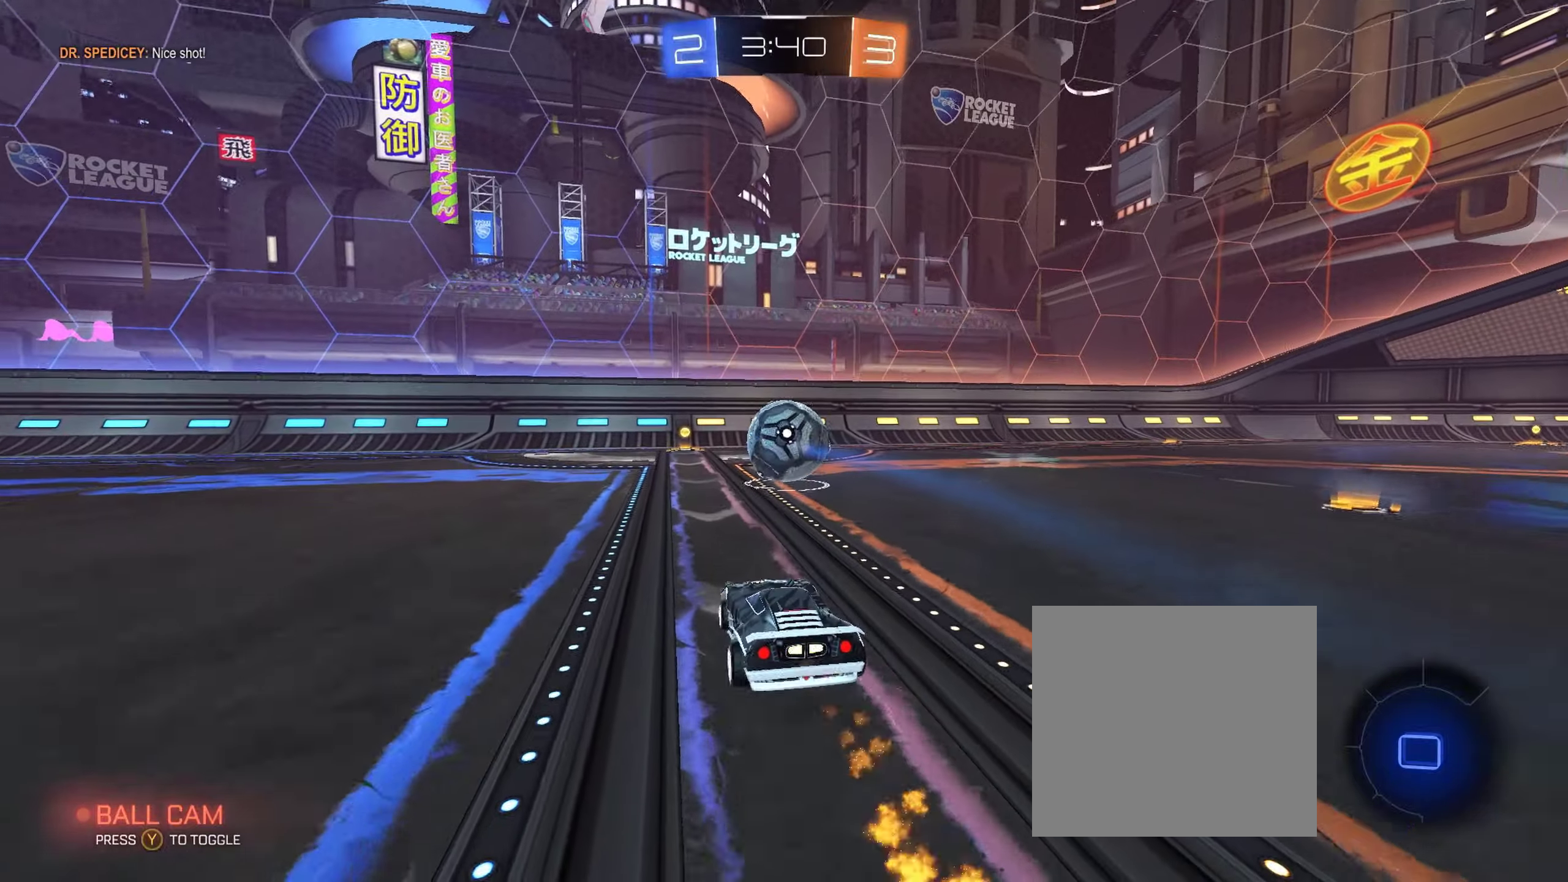
{"buttons": ["R2"], "left_stick": "center", "right_stick": "center", "events": [[233, "B", "up"]]}
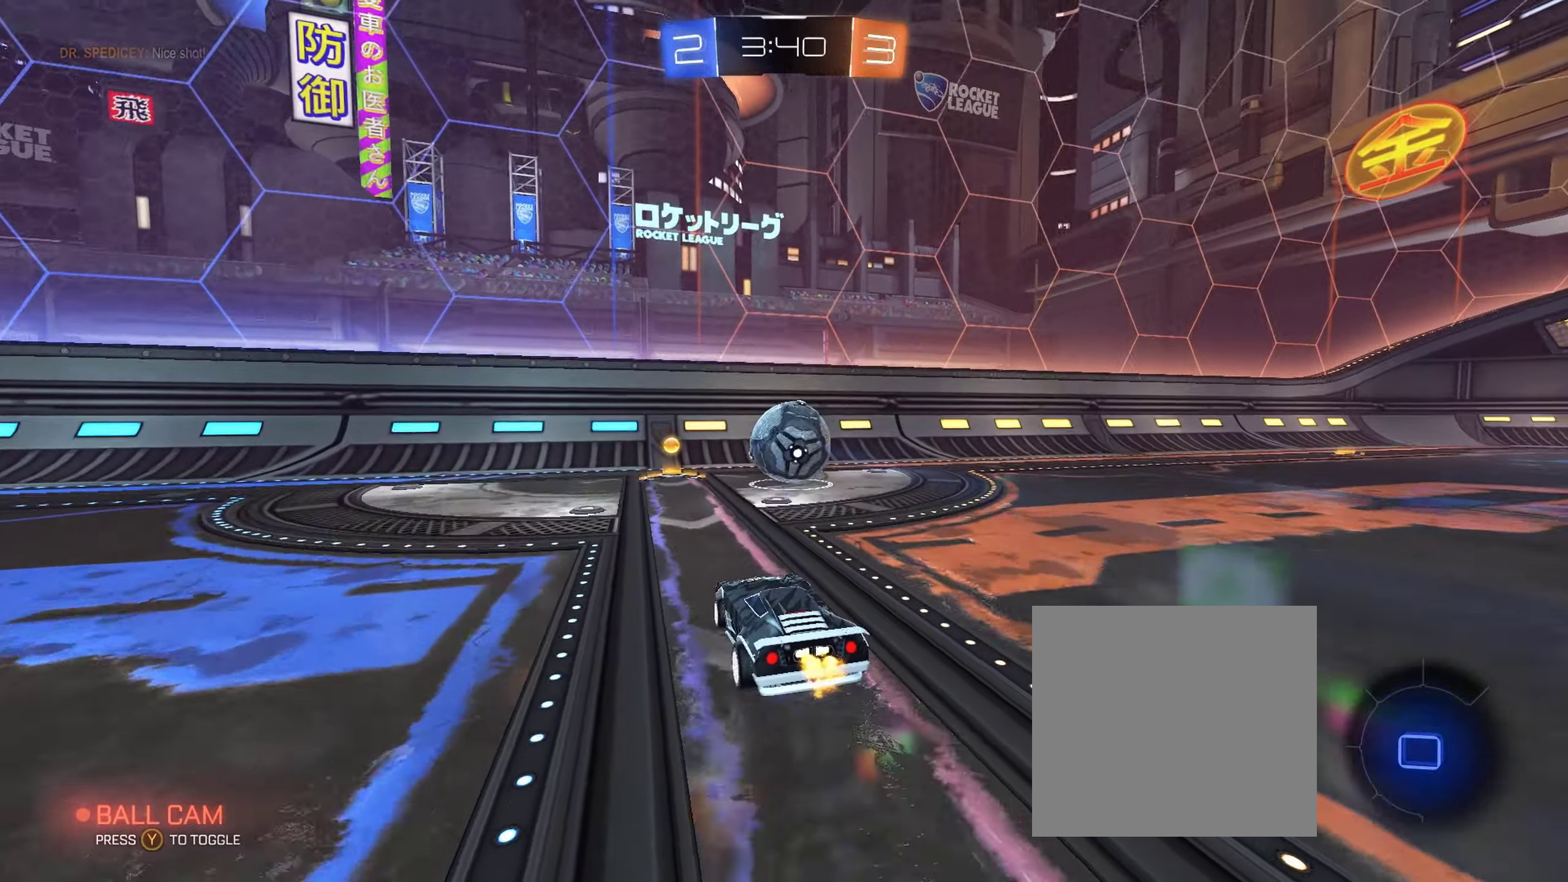
{"buttons": ["R2"], "left_stick": "center", "right_stick": "center", "events": []}
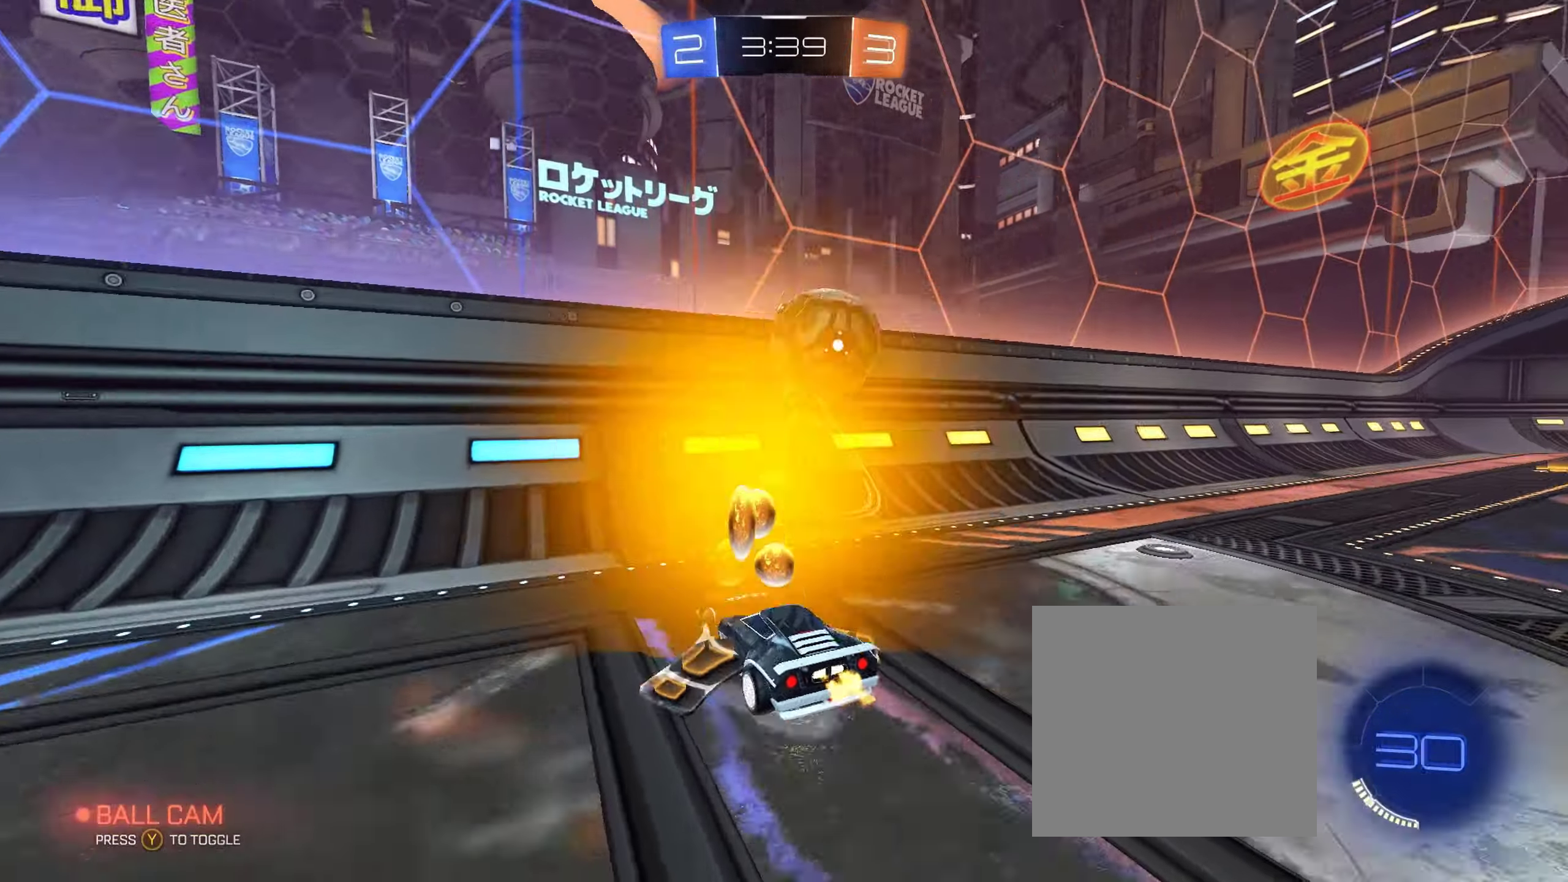
{"buttons": ["R2"], "left_stick": "right", "right_stick": "center", "events": [[67, "left_stick", "right"], [133, "B", "down"], [267, "left_stick", "center"], [350, "left_stick", "right"], [500, "B", "up"]]}
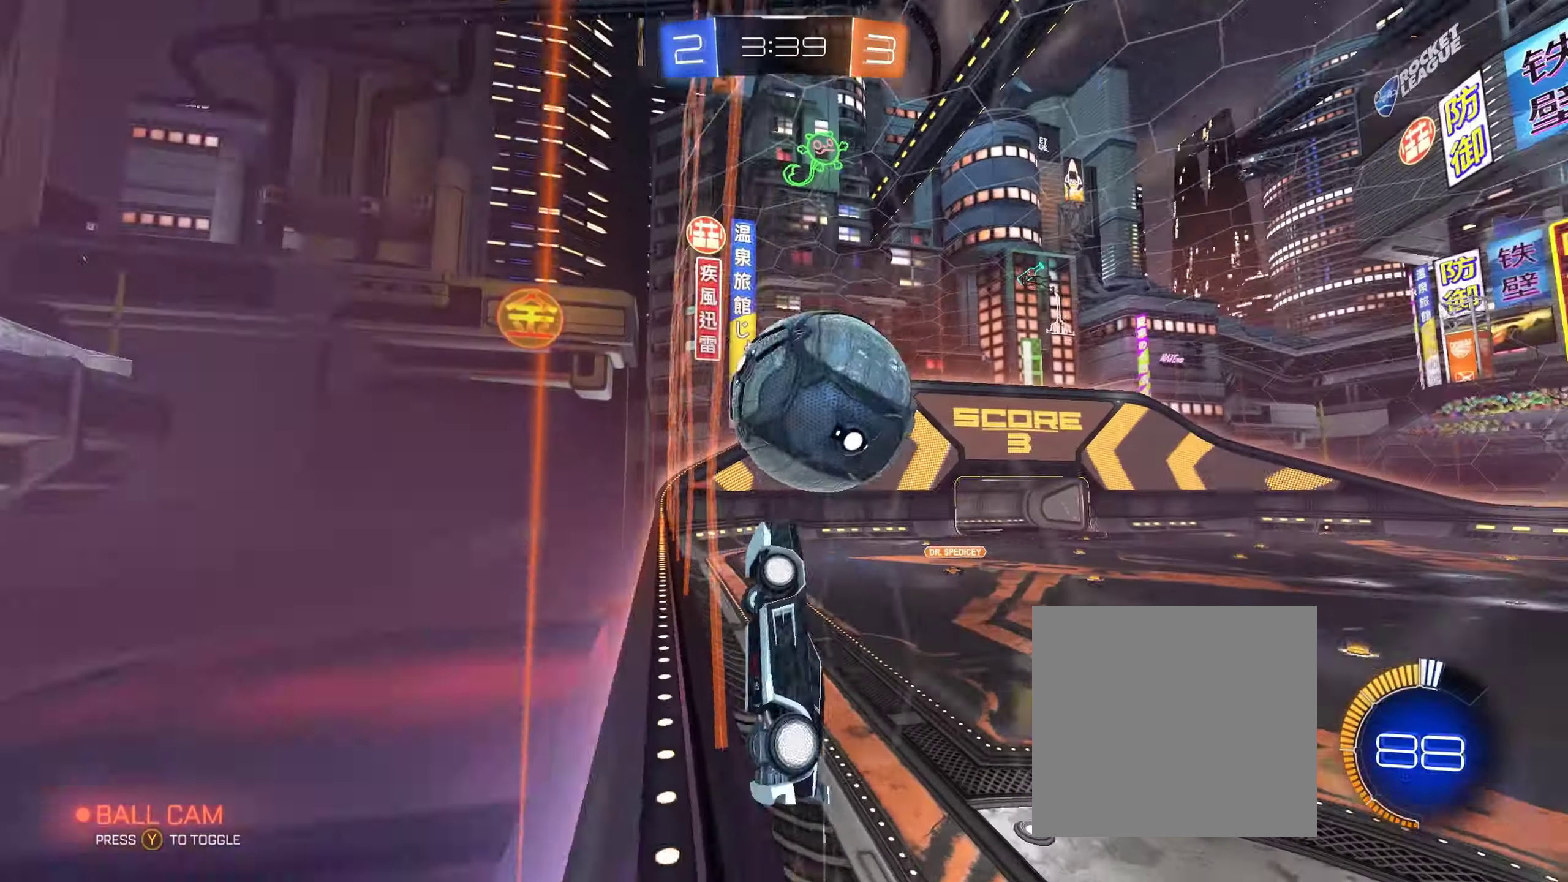
{"buttons": ["B", "L1", "R2"], "left_stick": "down-left", "right_stick": "center", "events": [[117, "A", "down"], [233, "A", "up"], [367, "L1", "down"], [383, "B", "down"], [383, "left_stick", "down-left"]]}
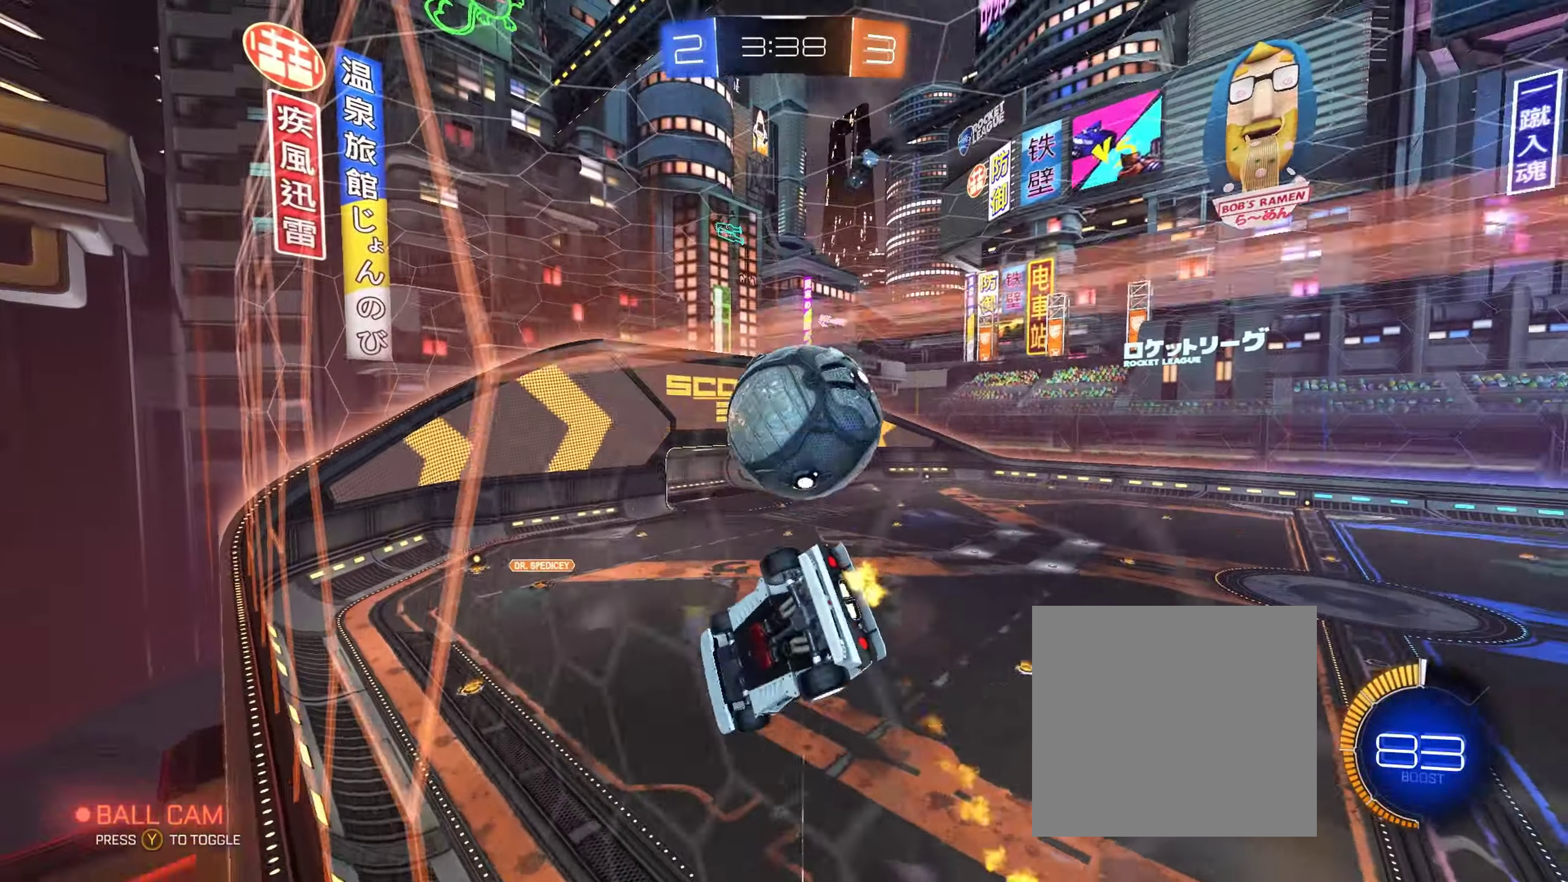
{"buttons": ["L1", "R2"], "left_stick": "down-left", "right_stick": "center", "events": [[17, "B", "up"], [17, "L1", "up"], [67, "left_stick", "down-right"], [183, "B", "down"], [217, "L1", "down"], [250, "left_stick", "down-left"], [350, "B", "up"]]}
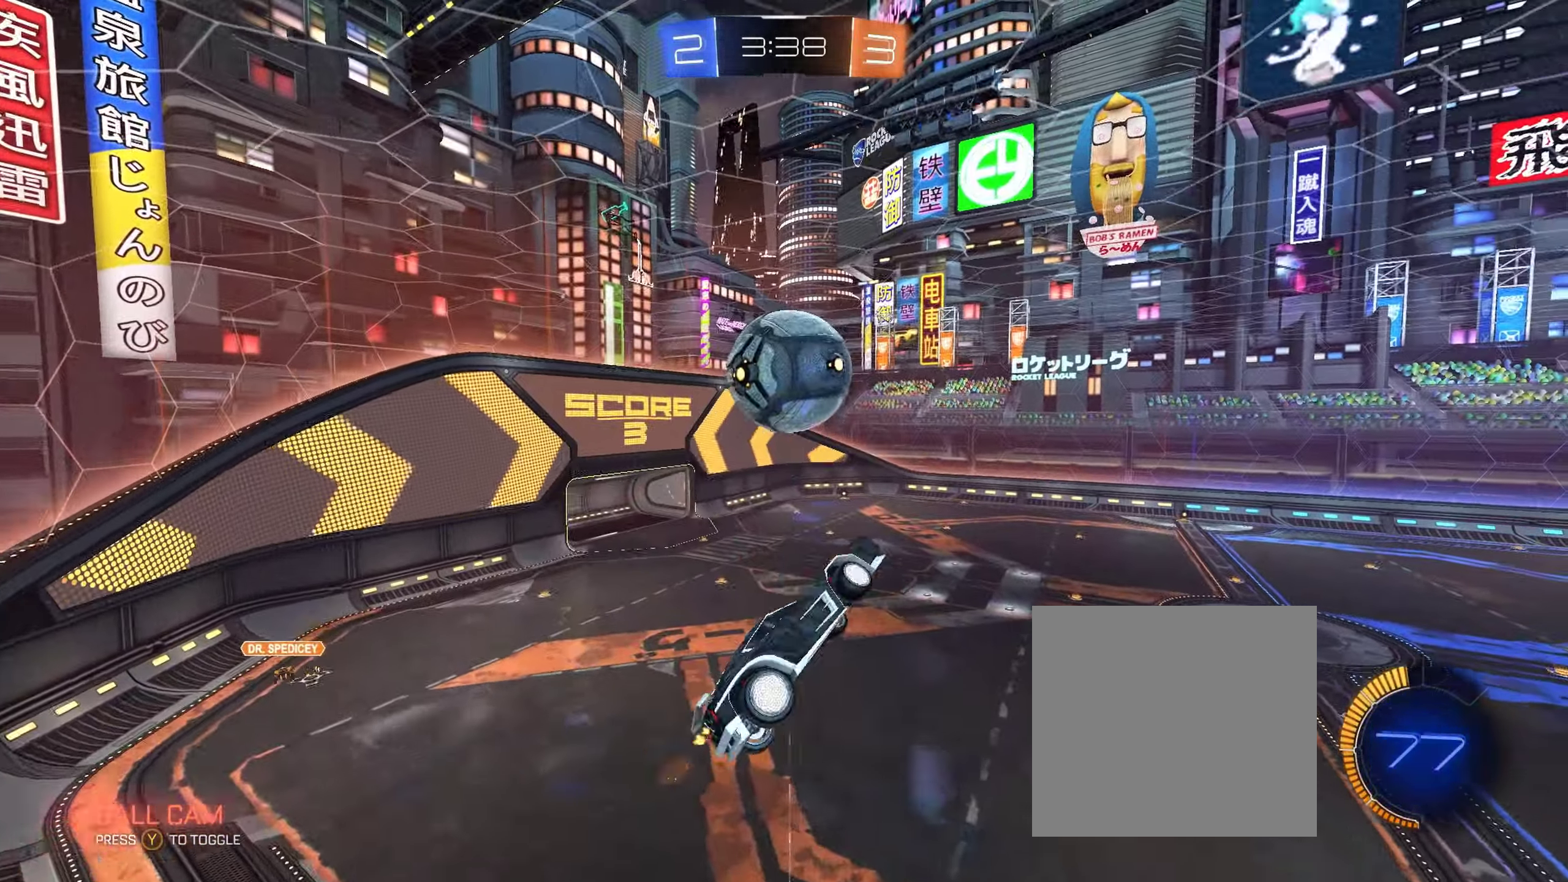
{"buttons": ["B", "L1", "R2"], "left_stick": "left", "right_stick": "center", "events": [[50, "B", "down"], [150, "left_stick", "up-left"], [333, "B", "up"], [333, "left_stick", "down-left"], [483, "B", "down"], [483, "left_stick", "left"]]}
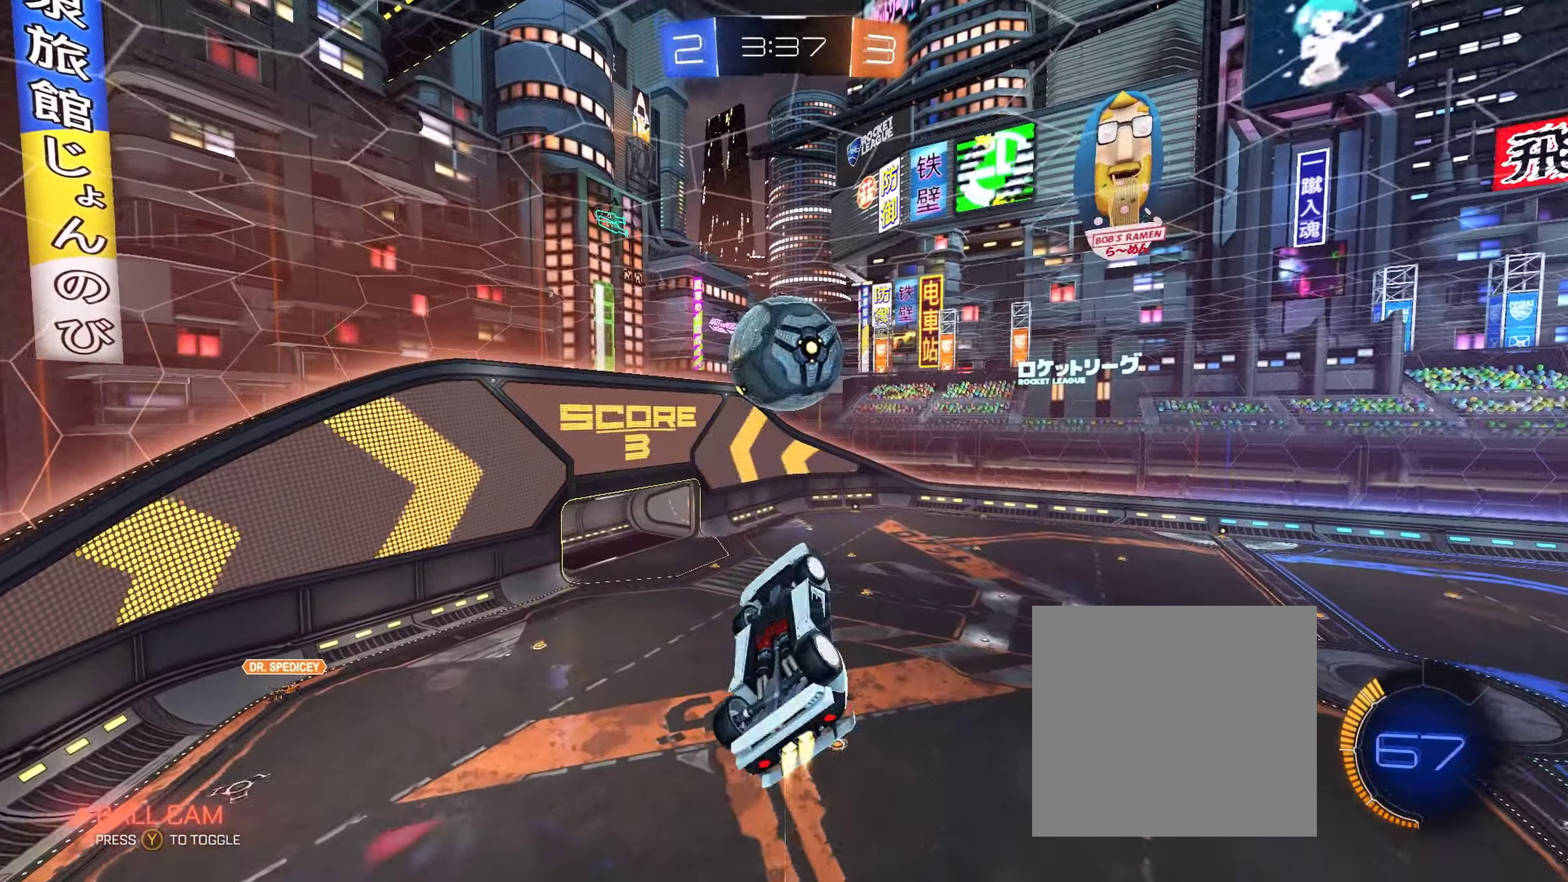
{"buttons": ["L1"], "left_stick": "down-left", "right_stick": "center", "events": [[83, "B", "up"], [200, "B", "down"], [300, "B", "up"], [300, "R2", "up"], [317, "left_stick", "down-left"]]}
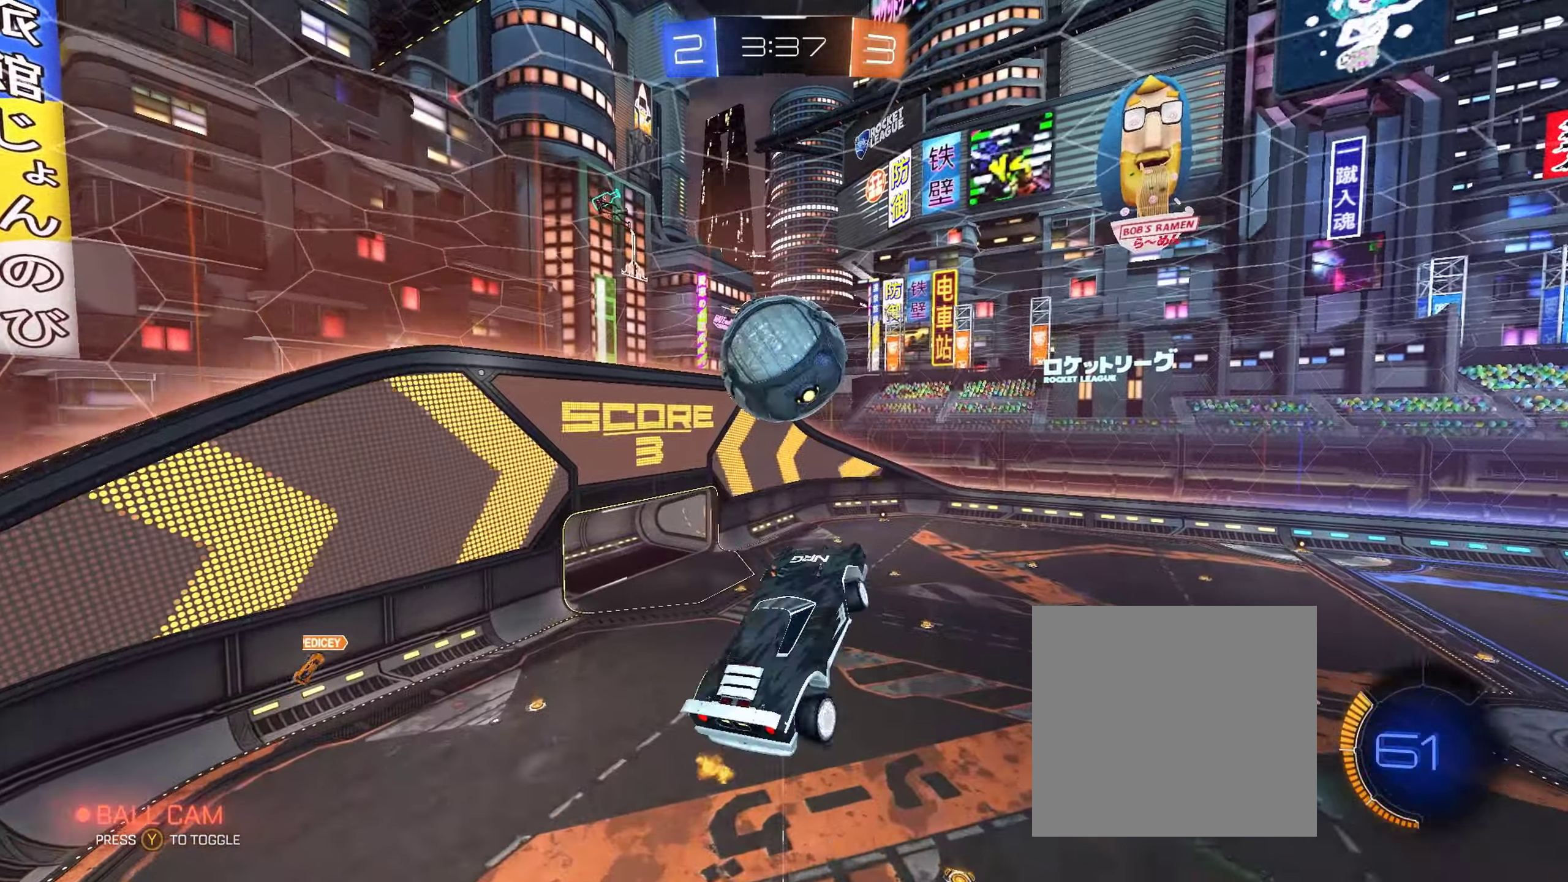
{"buttons": [], "left_stick": "down-left", "right_stick": "center", "events": [[117, "B", "down"], [133, "left_stick", "left"], [250, "L1", "up"], [333, "left_stick", "down-left"], [467, "B", "up"]]}
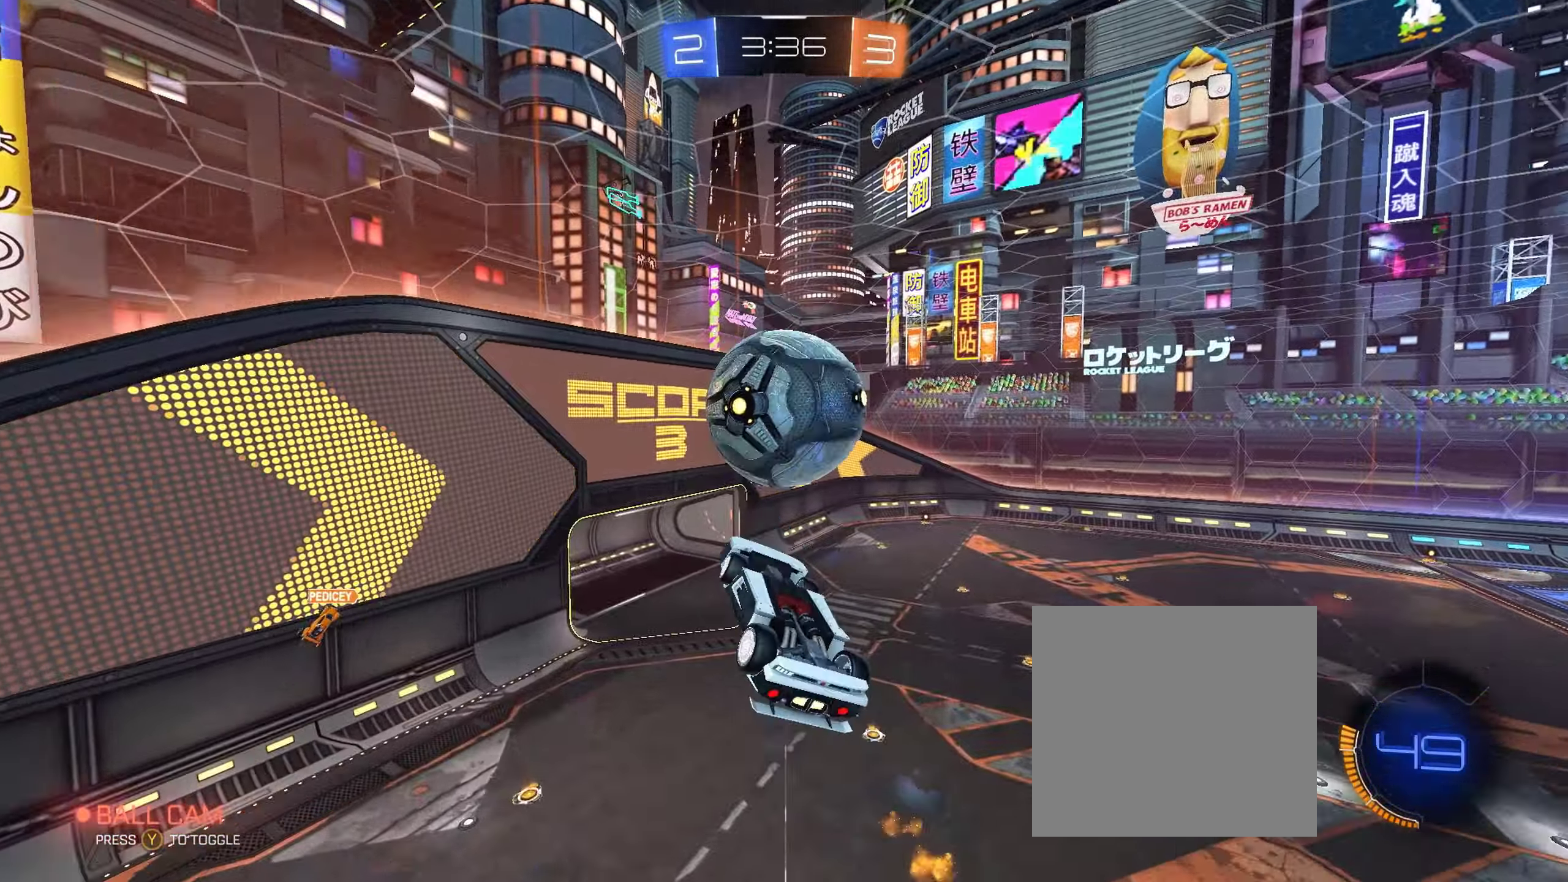
{"buttons": [], "left_stick": "center", "right_stick": "center", "events": [[83, "left_stick", "center"]]}